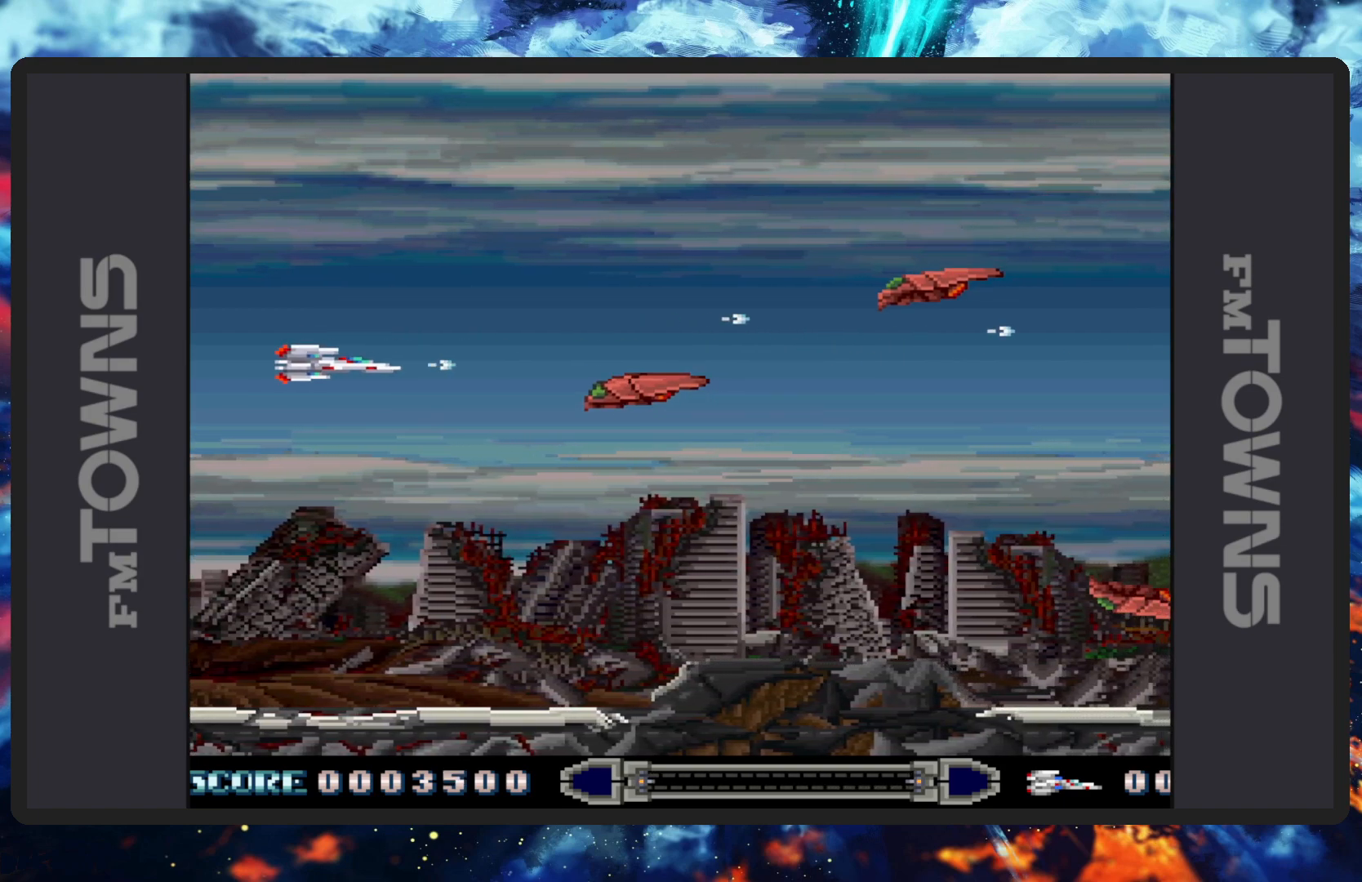
Gameplay with a controller (Nintendo layout); each line is a JSON object with the inputs held at the frame after it. "events" lists button and stick changes between this image and that frame as [ms after this image, input, new state], when the widget could be followed in between. Not read: L2 L3 R2 R3 left_stick right_stick.
{"buttons": ["B", "DPAD_DOWN", "DPAD_RIGHT"], "events": [[17, "DPAD_LEFT", "up"], [33, "B", "down"], [50, "DPAD_DOWN", "up"], [83, "B", "up"], [134, "B", "down"], [167, "B", "up"], [184, "DPAD_DOWN", "down"], [217, "B", "down"], [250, "B", "up"], [300, "B", "down"], [350, "B", "up"], [384, "B", "down"], [434, "B", "up"], [484, "B", "down"], [484, "DPAD_RIGHT", "down"]]}
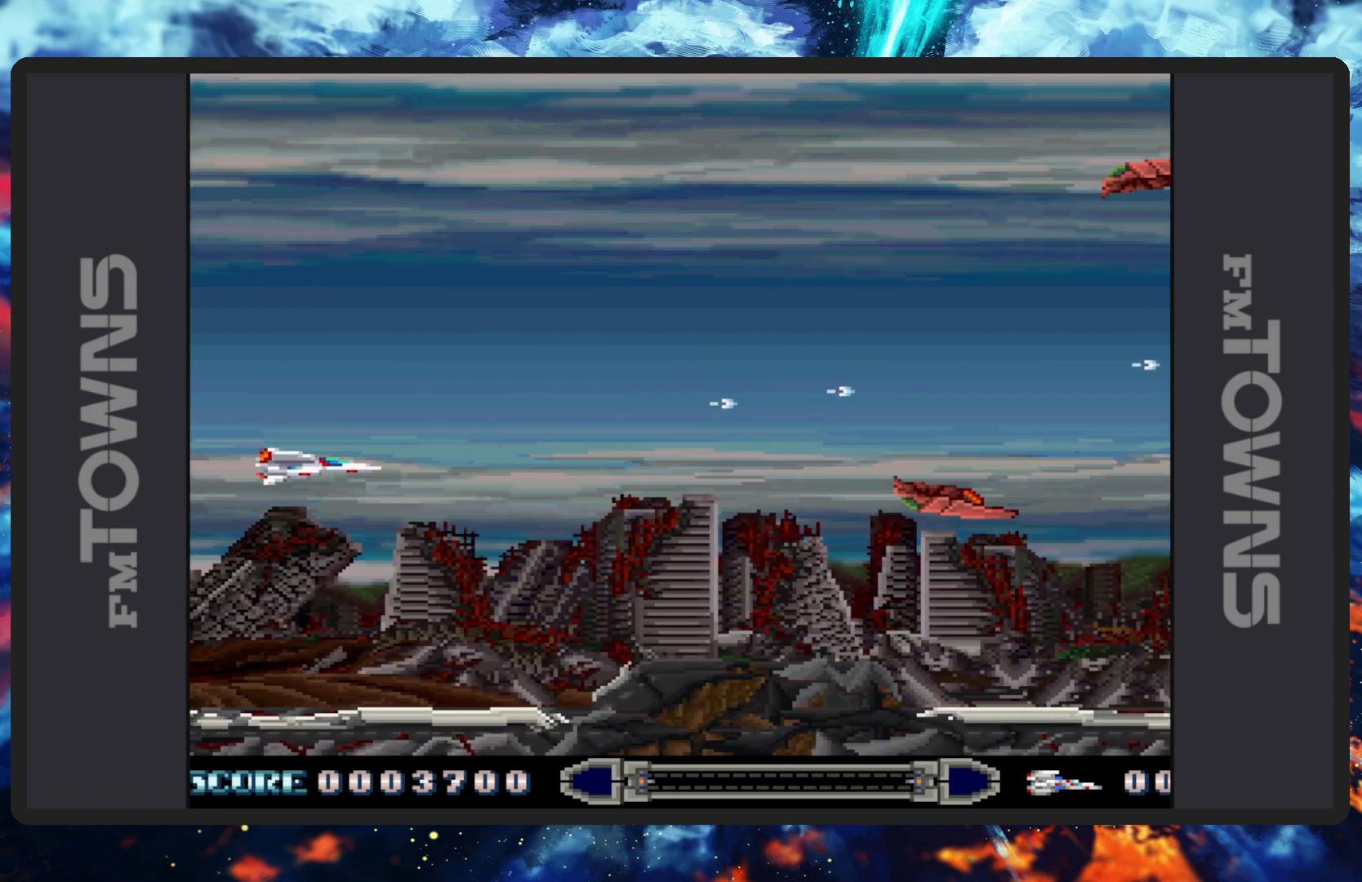
{"buttons": ["DPAD_UP", "DPAD_LEFT"]}
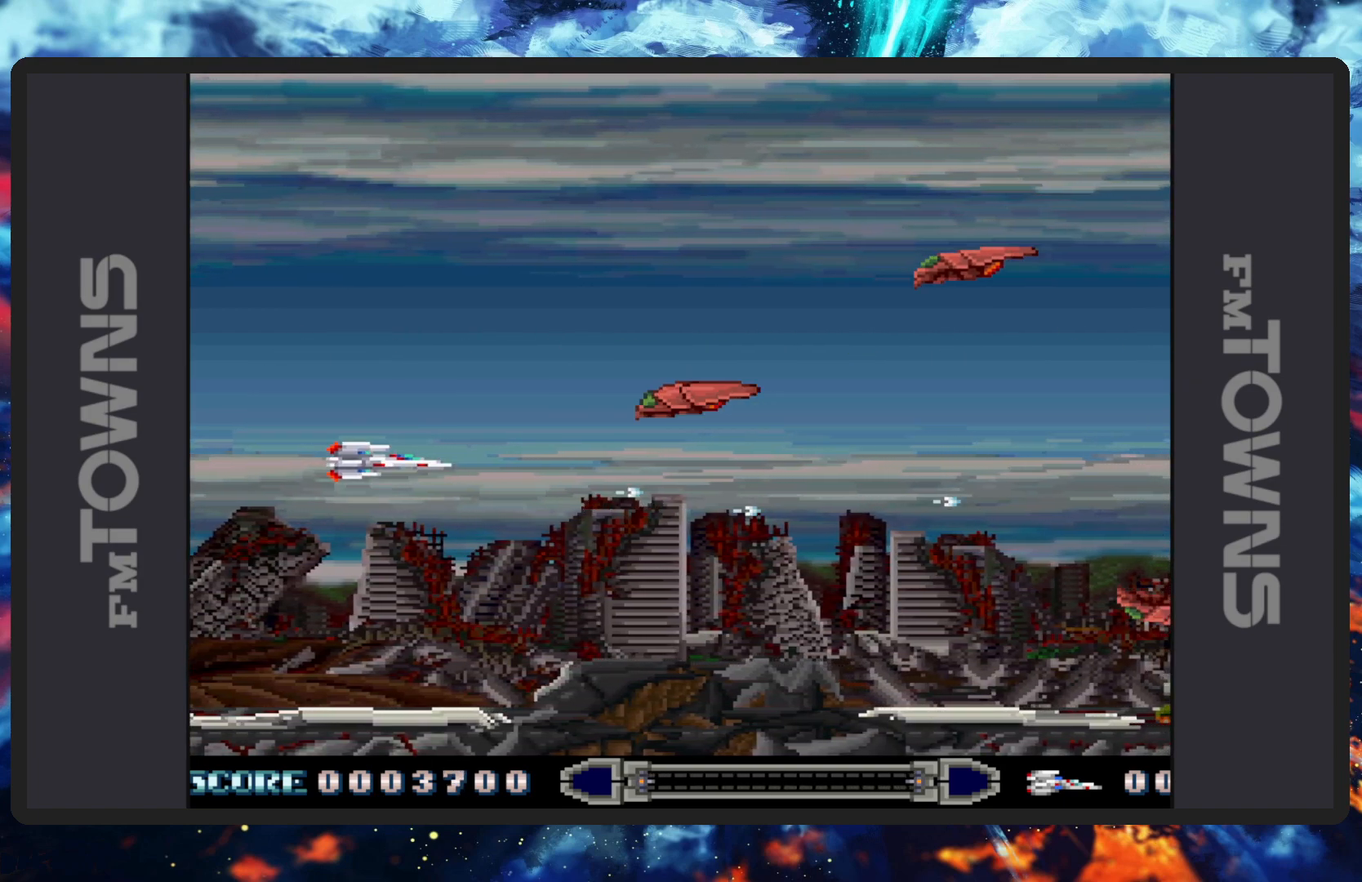
{"buttons": ["DPAD_UP"]}
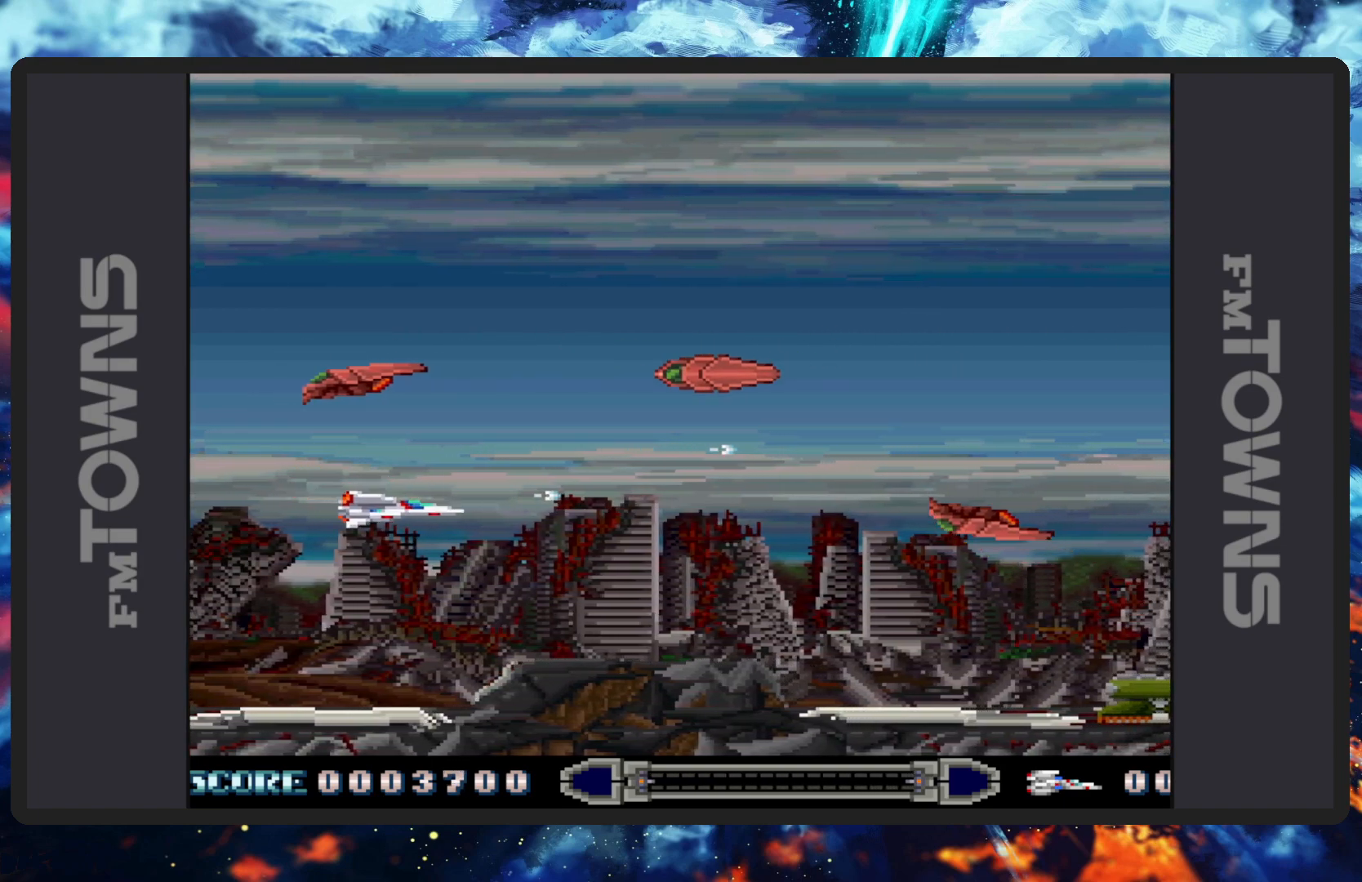
{"buttons": ["B", "DPAD_UP", "DPAD_LEFT"], "events": [[16, "DPAD_LEFT", "down"], [50, "B", "down"], [100, "B", "up"], [133, "B", "down"], [183, "B", "up"], [233, "B", "down"], [267, "B", "up"], [317, "B", "down"], [367, "B", "up"], [417, "B", "down"], [467, "B", "up"], [500, "B", "down"]]}
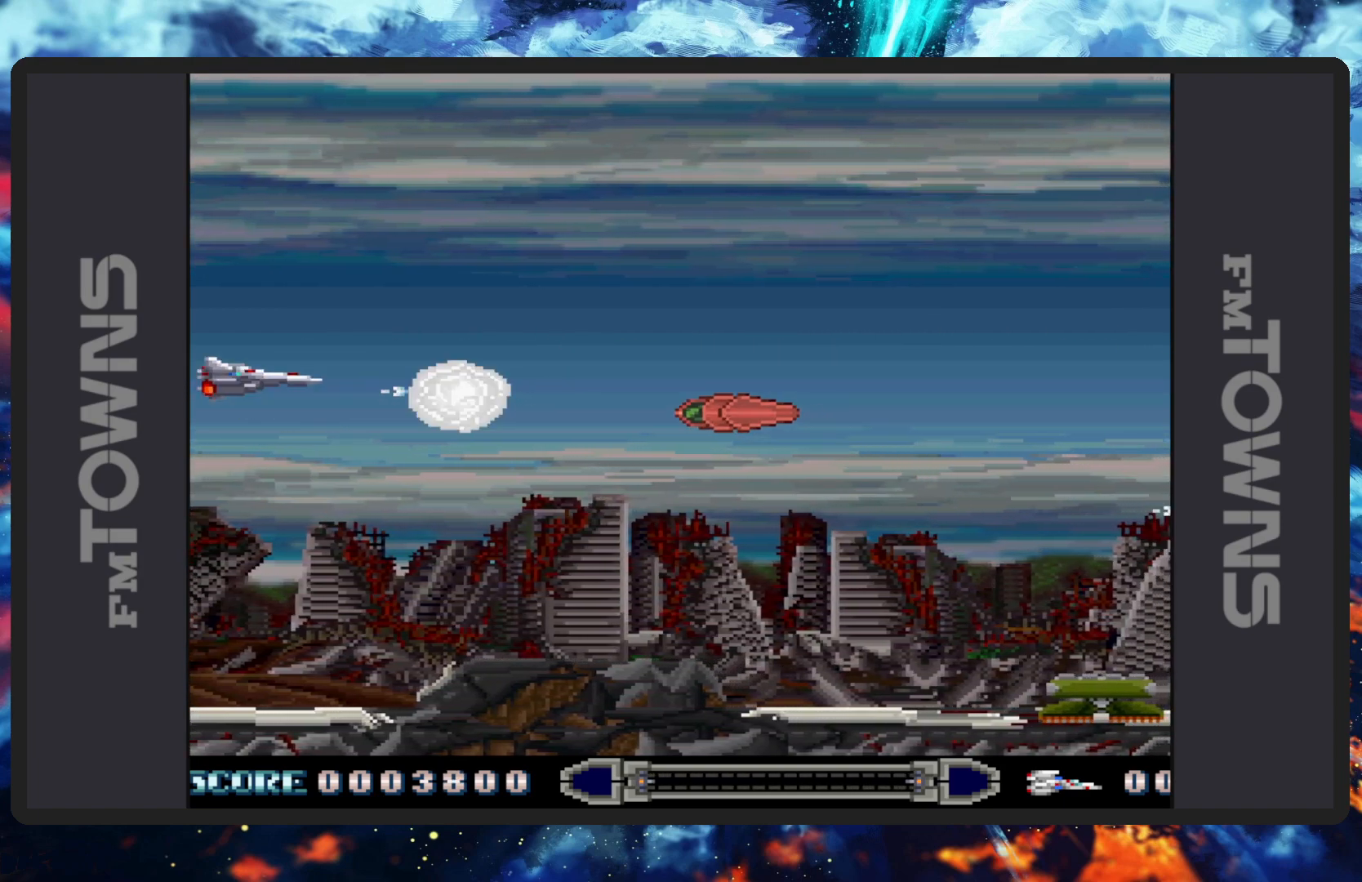
{"buttons": ["DPAD_UP"], "events": [[50, "B", "up"], [83, "B", "down"], [134, "B", "up"], [167, "B", "down"], [217, "B", "up"], [267, "B", "down"], [300, "B", "up"], [384, "B", "down"], [400, "B", "up"], [434, "DPAD_LEFT", "up"], [451, "B", "down"], [501, "B", "up"]]}
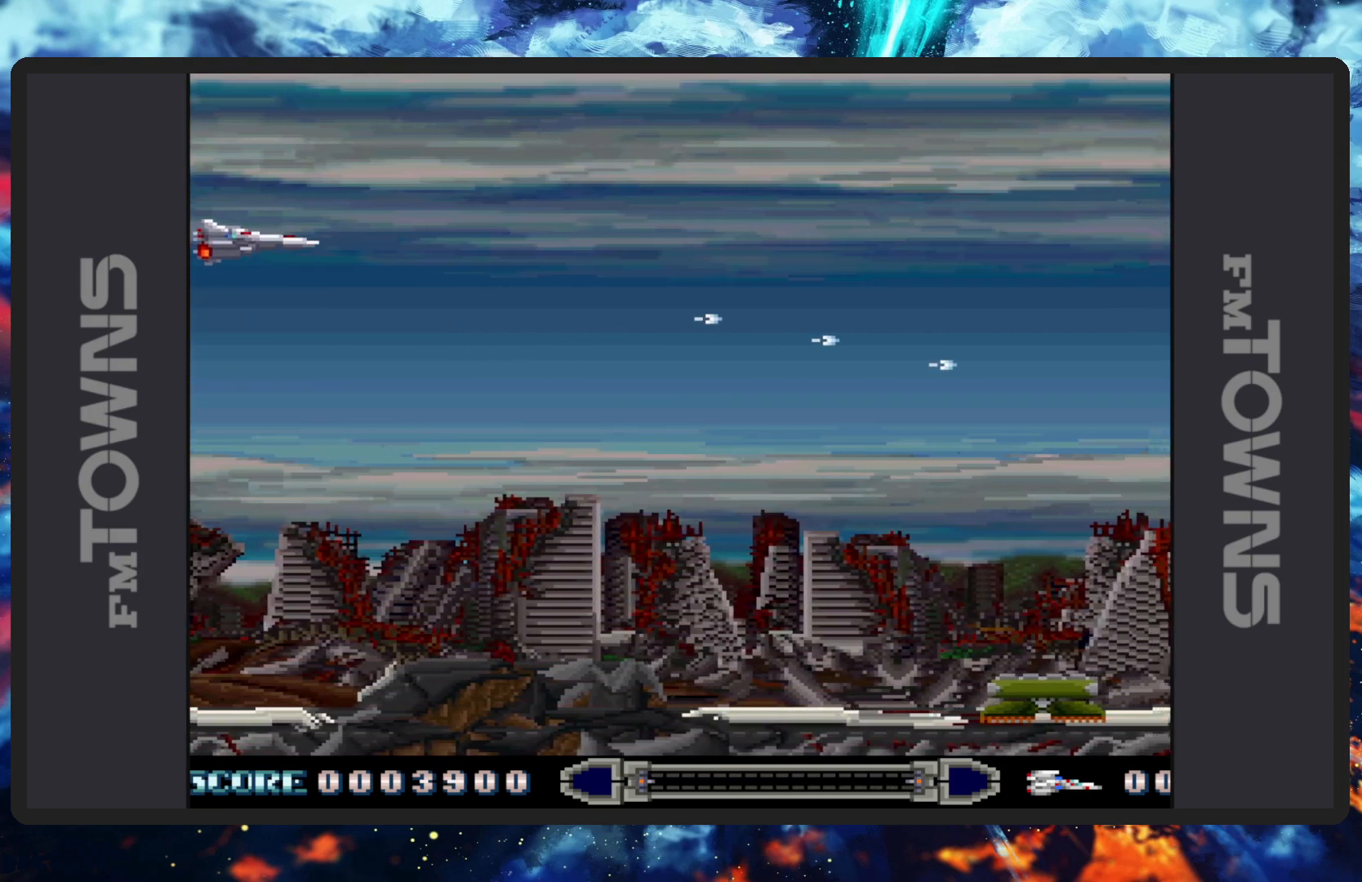
{"buttons": ["B", "DPAD_DOWN", "DPAD_RIGHT"], "events": [[33, "B", "down"], [83, "B", "up"], [116, "B", "down"], [116, "DPAD_RIGHT", "down"], [150, "DPAD_UP", "up"], [166, "B", "up"], [216, "B", "down"], [250, "B", "up"], [300, "B", "down"], [350, "B", "up"], [383, "B", "down"], [383, "DPAD_DOWN", "down"], [433, "B", "up"], [483, "B", "down"]]}
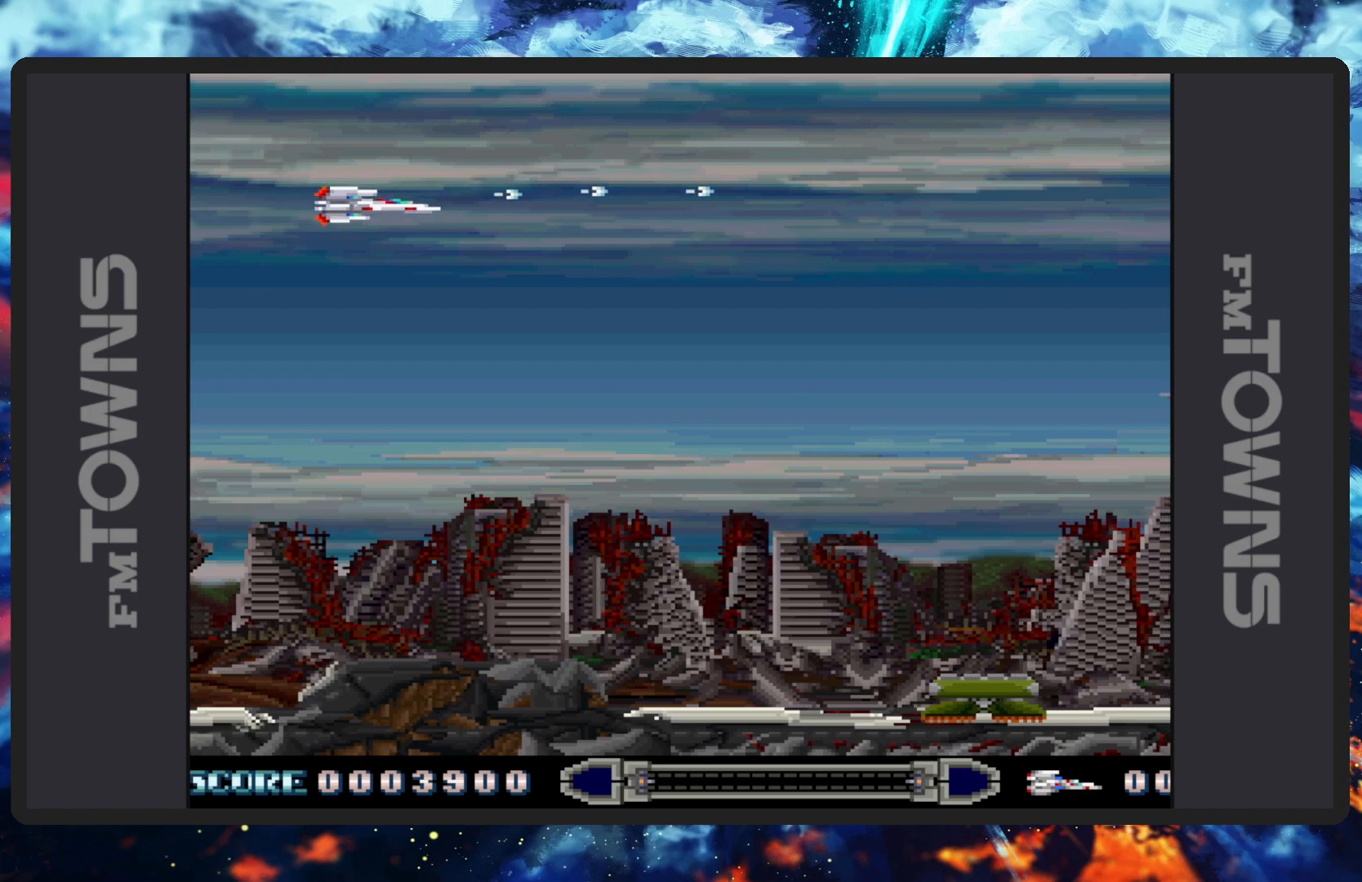
{"buttons": ["DPAD_DOWN", "DPAD_RIGHT"], "events": [[17, "B", "up"], [67, "B", "down"], [117, "B", "up"], [167, "B", "down"], [200, "B", "up"], [250, "B", "down"], [300, "B", "up"], [334, "B", "down"], [384, "B", "up"], [434, "B", "down"], [467, "B", "up"]]}
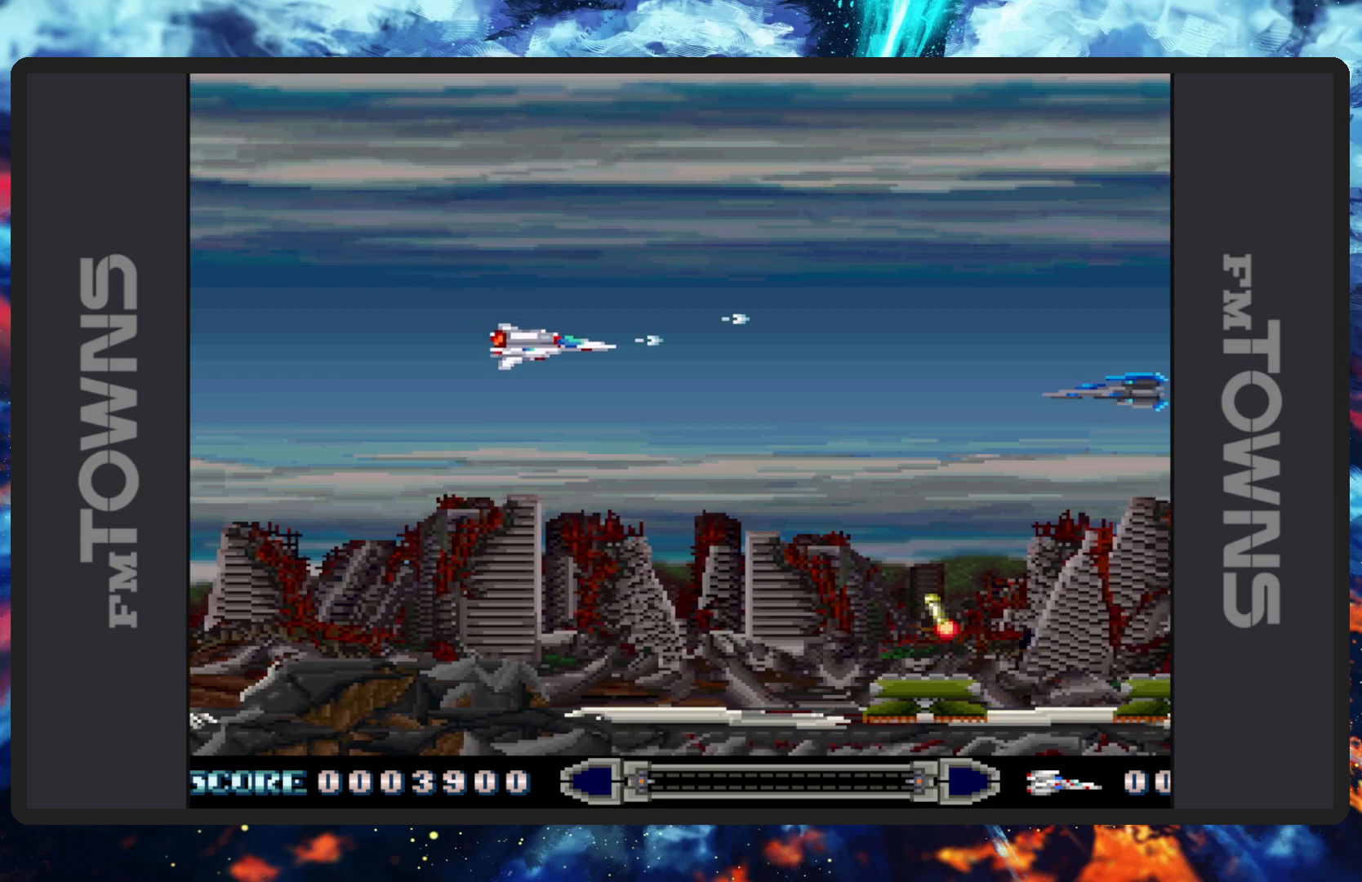
{"buttons": ["DPAD_UP", "DPAD_LEFT"]}
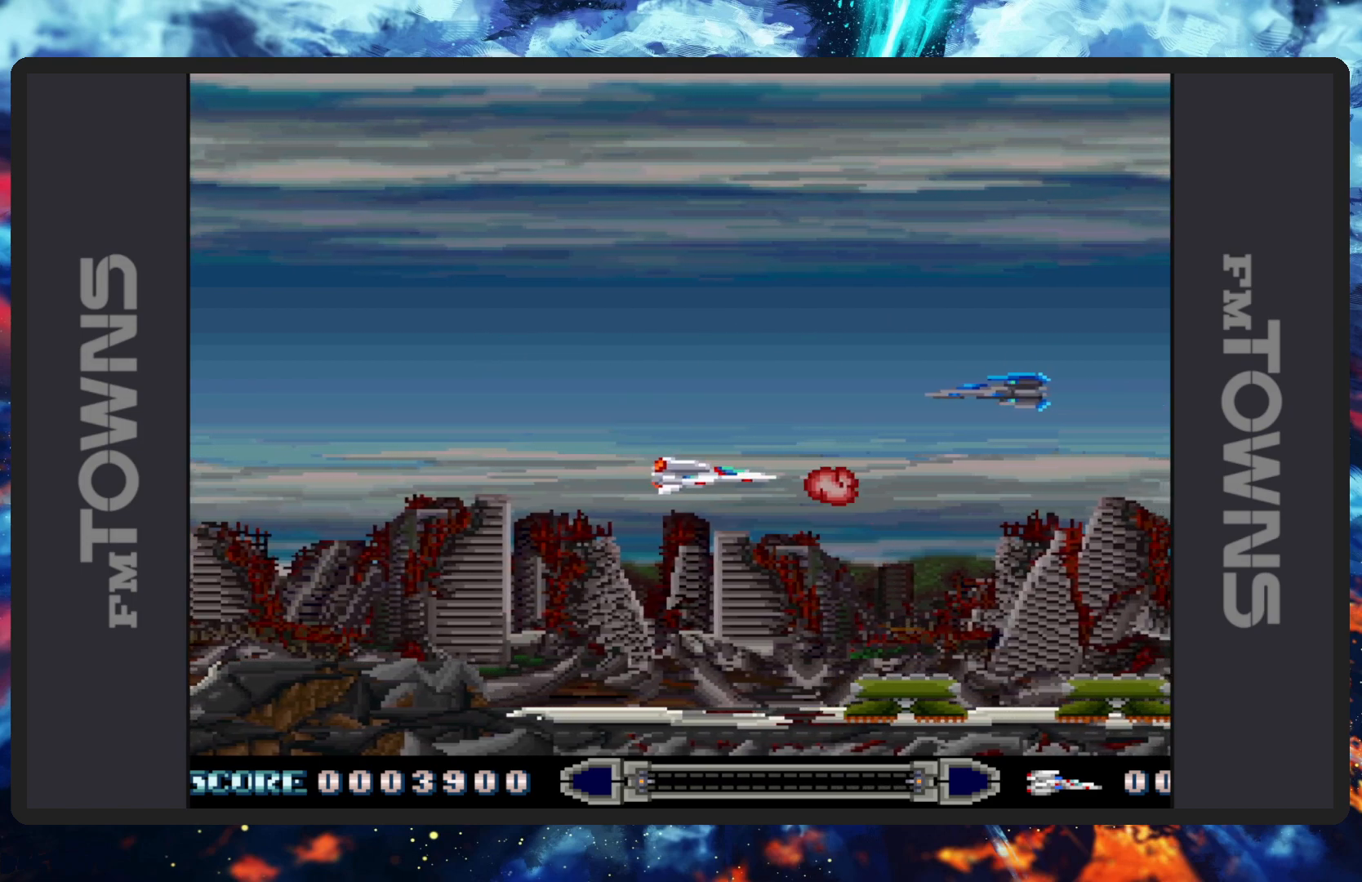
{"buttons": ["B", "DPAD_DOWN", "DPAD_LEFT"], "events": [[50, "B", "down"], [100, "B", "up"], [150, "B", "down"], [184, "B", "up"], [234, "B", "down"], [300, "B", "up"], [317, "B", "down"], [367, "B", "up"], [417, "B", "down"], [451, "B", "up"], [451, "DPAD_UP", "up"], [484, "DPAD_DOWN", "down"], [501, "B", "down"]]}
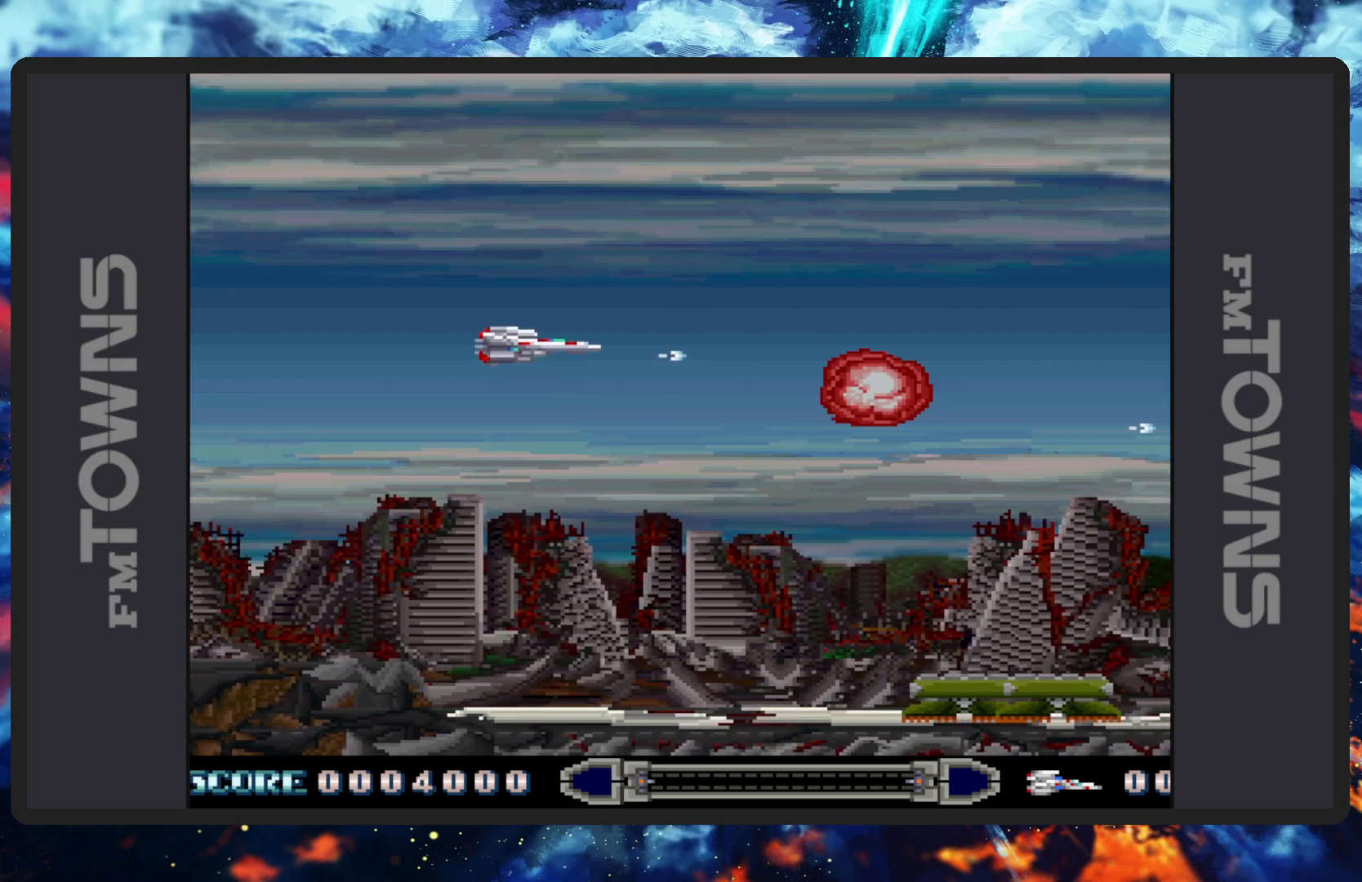
{"buttons": ["DPAD_RIGHT"], "events": [[50, "B", "up"], [83, "B", "down"], [83, "DPAD_LEFT", "up"], [133, "B", "up"], [133, "DPAD_RIGHT", "down"], [166, "DPAD_DOWN", "up"], [183, "B", "down"], [200, "DPAD_RIGHT", "up"], [216, "B", "up"], [283, "B", "down"], [317, "B", "up"], [333, "DPAD_RIGHT", "down"], [367, "B", "down"], [400, "B", "up"], [433, "DPAD_DOWN", "down"], [450, "B", "down"], [450, "DPAD_DOWN", "up"], [483, "B", "up"]]}
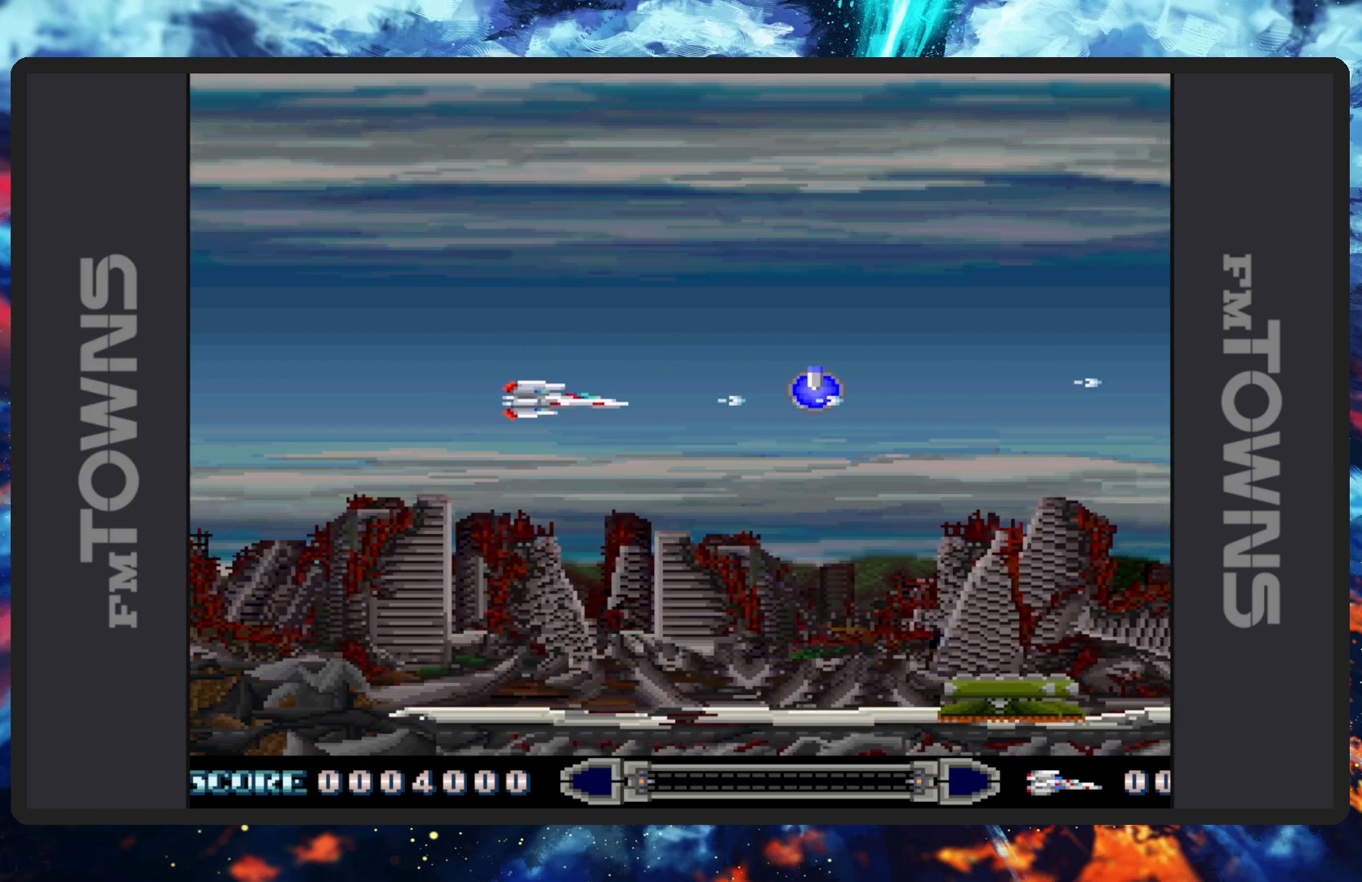
{"buttons": ["B", "DPAD_RIGHT"], "events": [[50, "B", "down"], [83, "B", "up"], [134, "B", "down"], [167, "B", "up"], [217, "B", "down"], [267, "B", "up"], [317, "B", "down"], [350, "B", "up"], [417, "B", "down"], [451, "B", "up"], [484, "B", "down"]]}
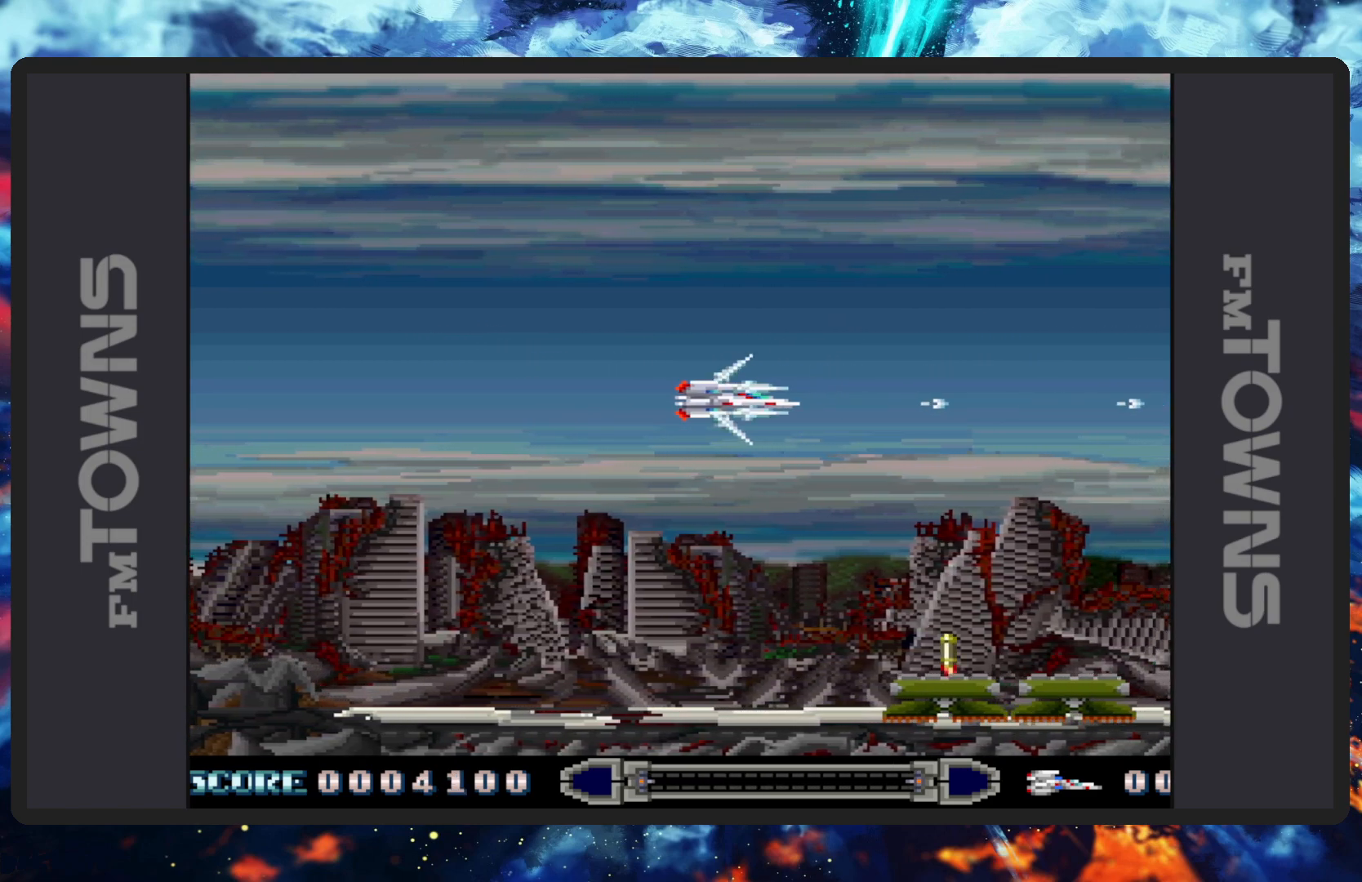
{"buttons": ["DPAD_DOWN"]}
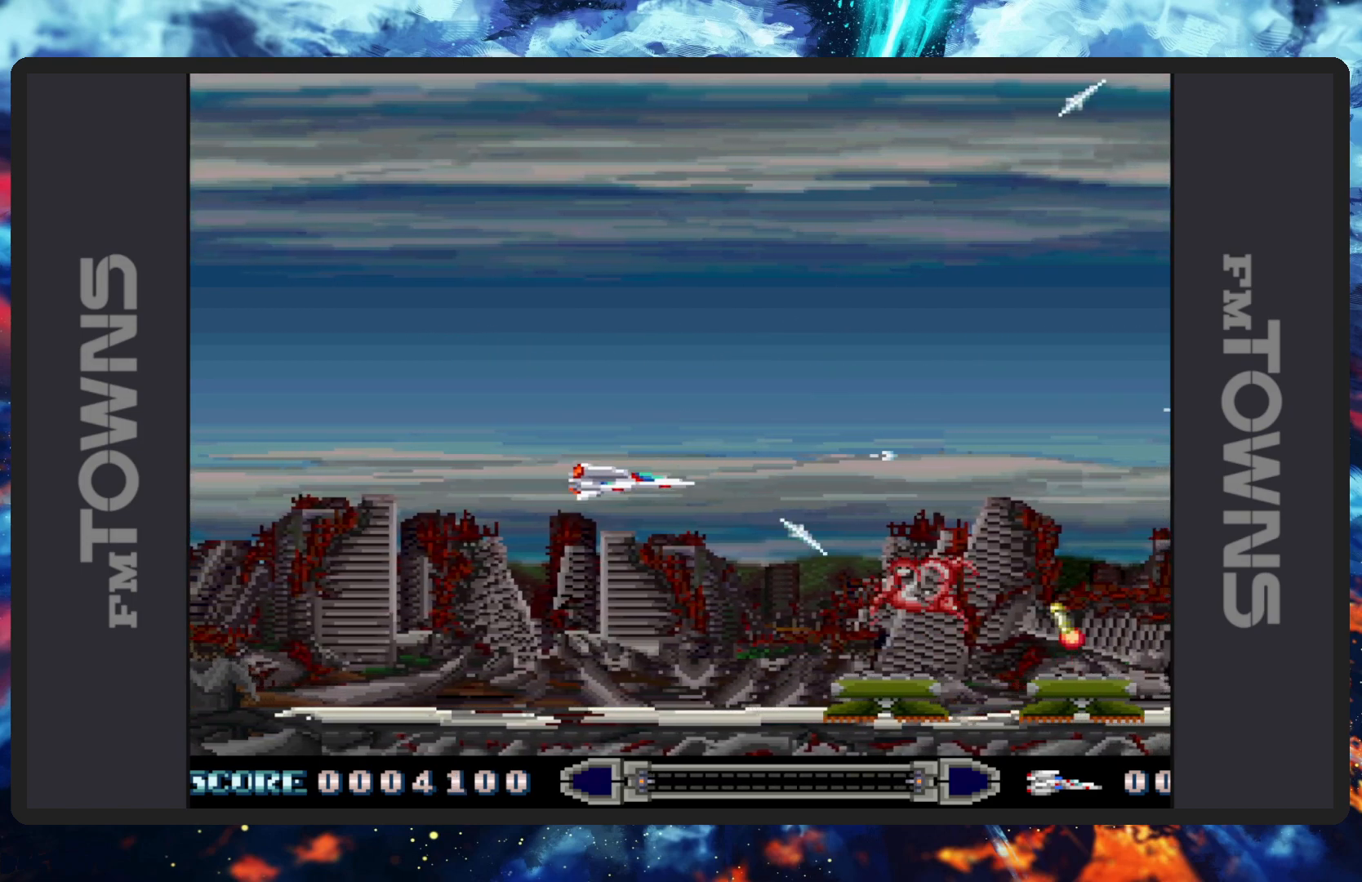
{"buttons": ["B"], "events": [[17, "B", "down"], [50, "DPAD_DOWN", "up"], [67, "B", "up"], [117, "B", "down"], [150, "B", "up"], [167, "DPAD_DOWN", "down"], [167, "DPAD_LEFT", "down"], [217, "B", "down"], [250, "B", "up"], [284, "B", "down"], [334, "B", "up"], [350, "DPAD_LEFT", "up"], [367, "DPAD_DOWN", "up"], [384, "B", "down"], [434, "B", "up"], [467, "B", "down"]]}
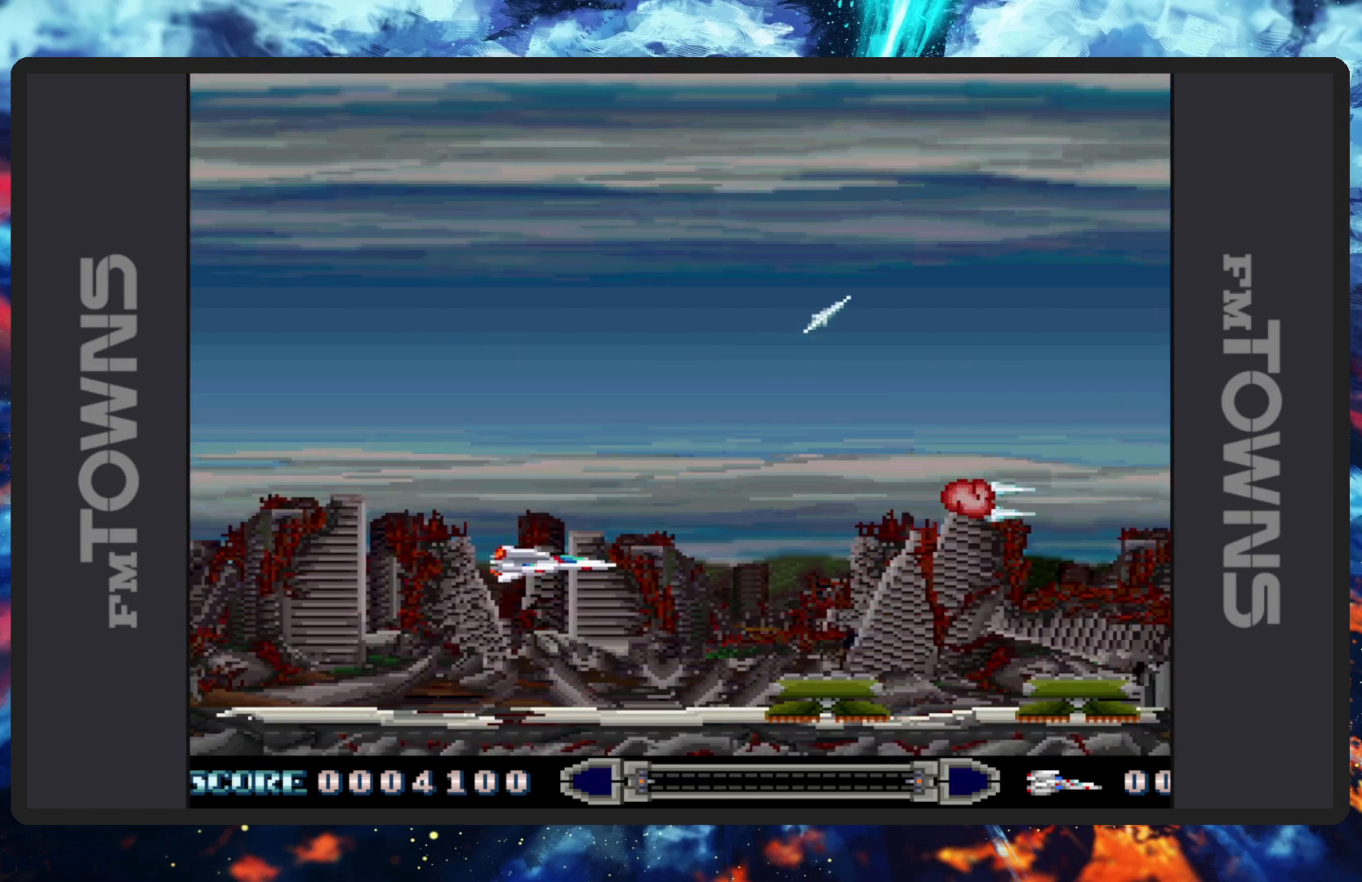
{"buttons": ["DPAD_RIGHT"], "events": [[16, "B", "up"], [50, "B", "down"], [100, "B", "up"], [133, "DPAD_DOWN", "down"], [150, "B", "down"], [166, "DPAD_DOWN", "up"], [200, "B", "up"], [233, "B", "down"], [283, "B", "up"], [333, "B", "down"], [367, "B", "up"], [417, "B", "down"], [467, "B", "up"], [467, "DPAD_RIGHT", "down"]]}
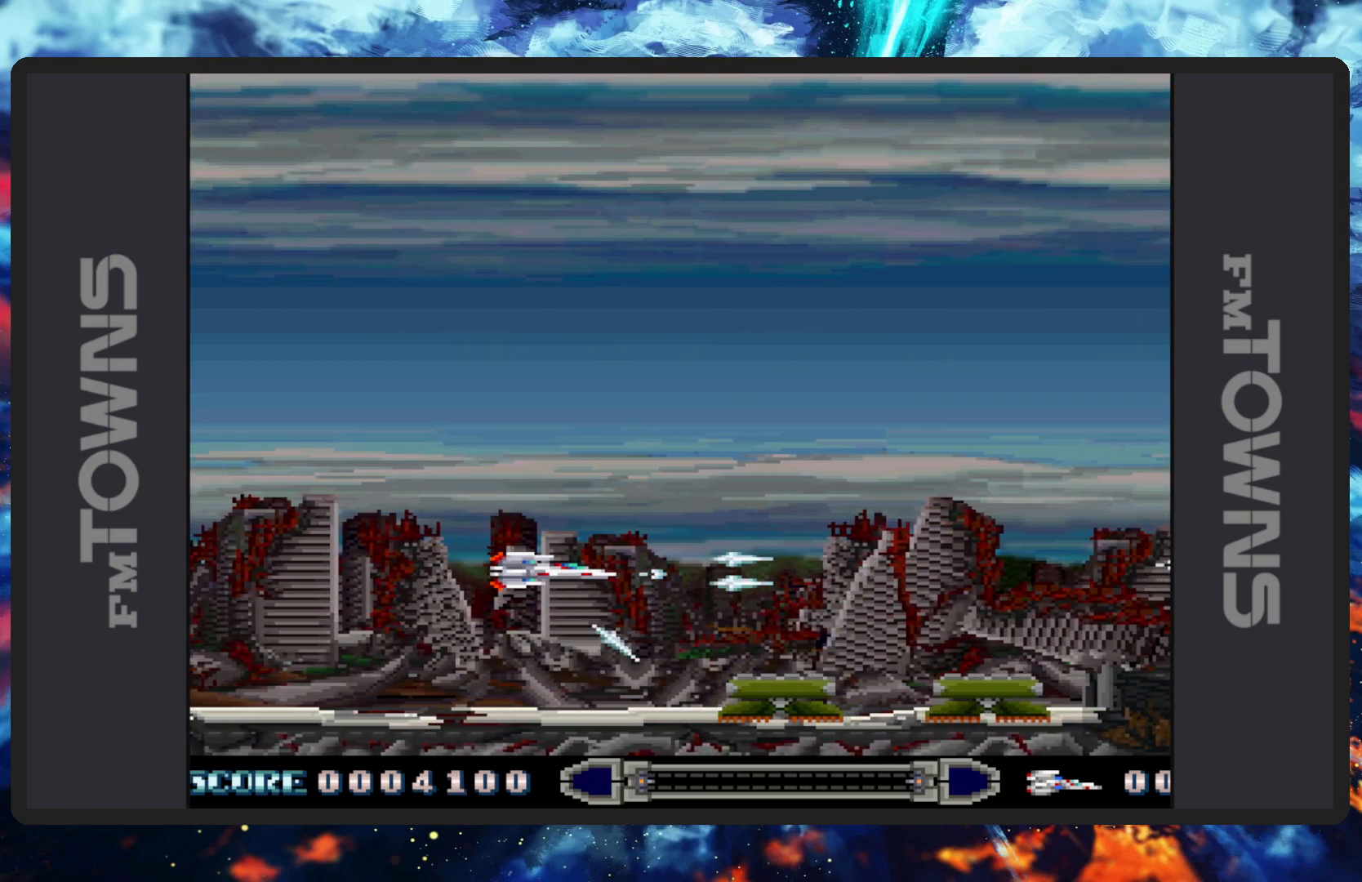
{"buttons": ["DPAD_RIGHT"], "events": [[17, "B", "down"], [50, "B", "up"], [100, "B", "down"], [117, "DPAD_RIGHT", "up"], [150, "B", "up"], [184, "B", "down"], [234, "B", "up"], [284, "B", "down"], [334, "B", "up"], [367, "B", "down"], [400, "B", "up"], [434, "DPAD_RIGHT", "down"], [451, "B", "down"], [501, "B", "up"]]}
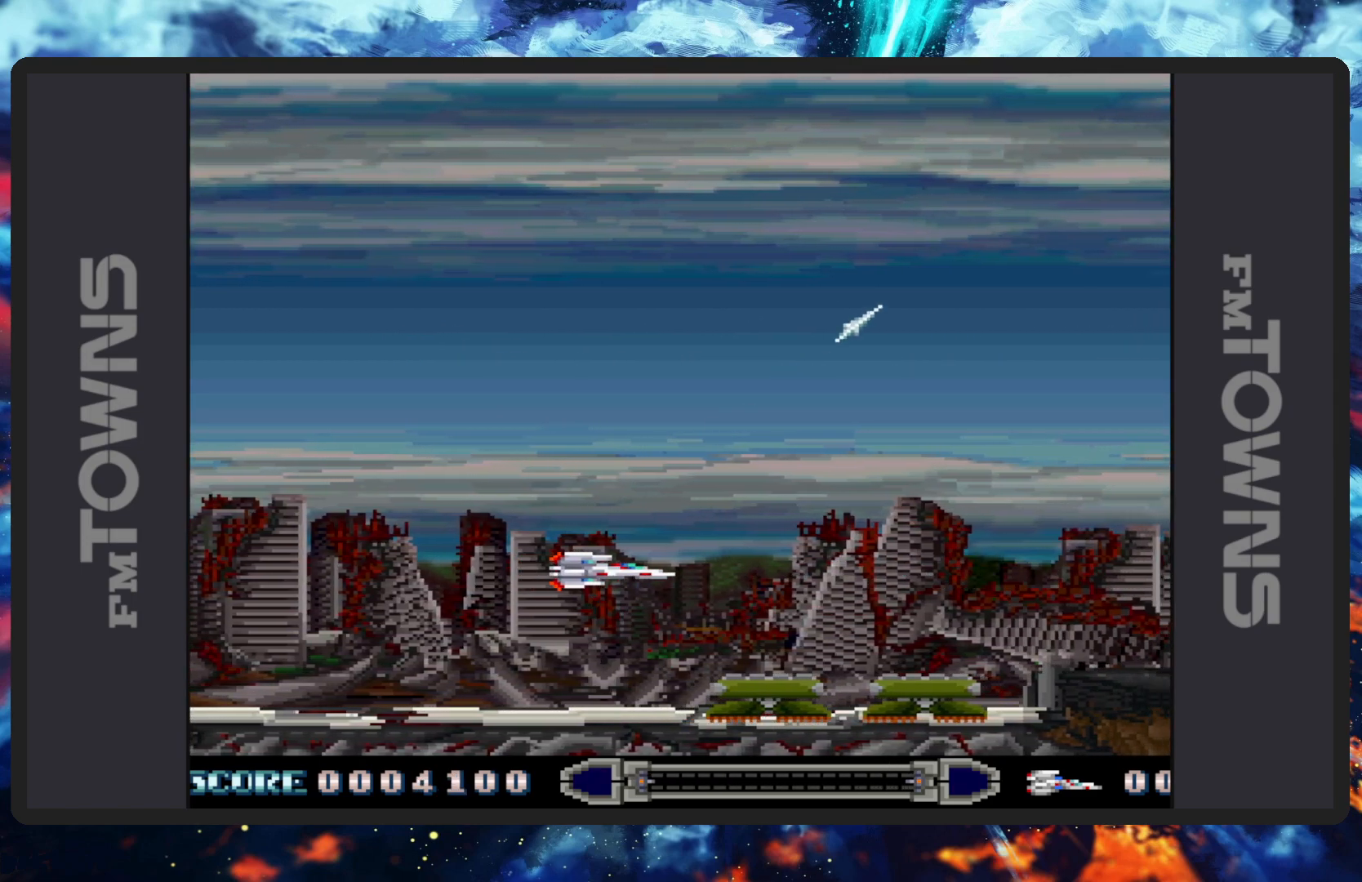
{"buttons": ["B", "DPAD_UP", "DPAD_LEFT"], "events": [[33, "B", "down"], [83, "B", "up"], [100, "DPAD_RIGHT", "up"], [133, "B", "down"], [183, "B", "up"], [216, "B", "down"], [266, "B", "up"], [317, "B", "down"], [317, "DPAD_LEFT", "down"], [350, "B", "up"], [400, "B", "down"], [433, "B", "up"], [500, "B", "down"], [500, "DPAD_UP", "down"]]}
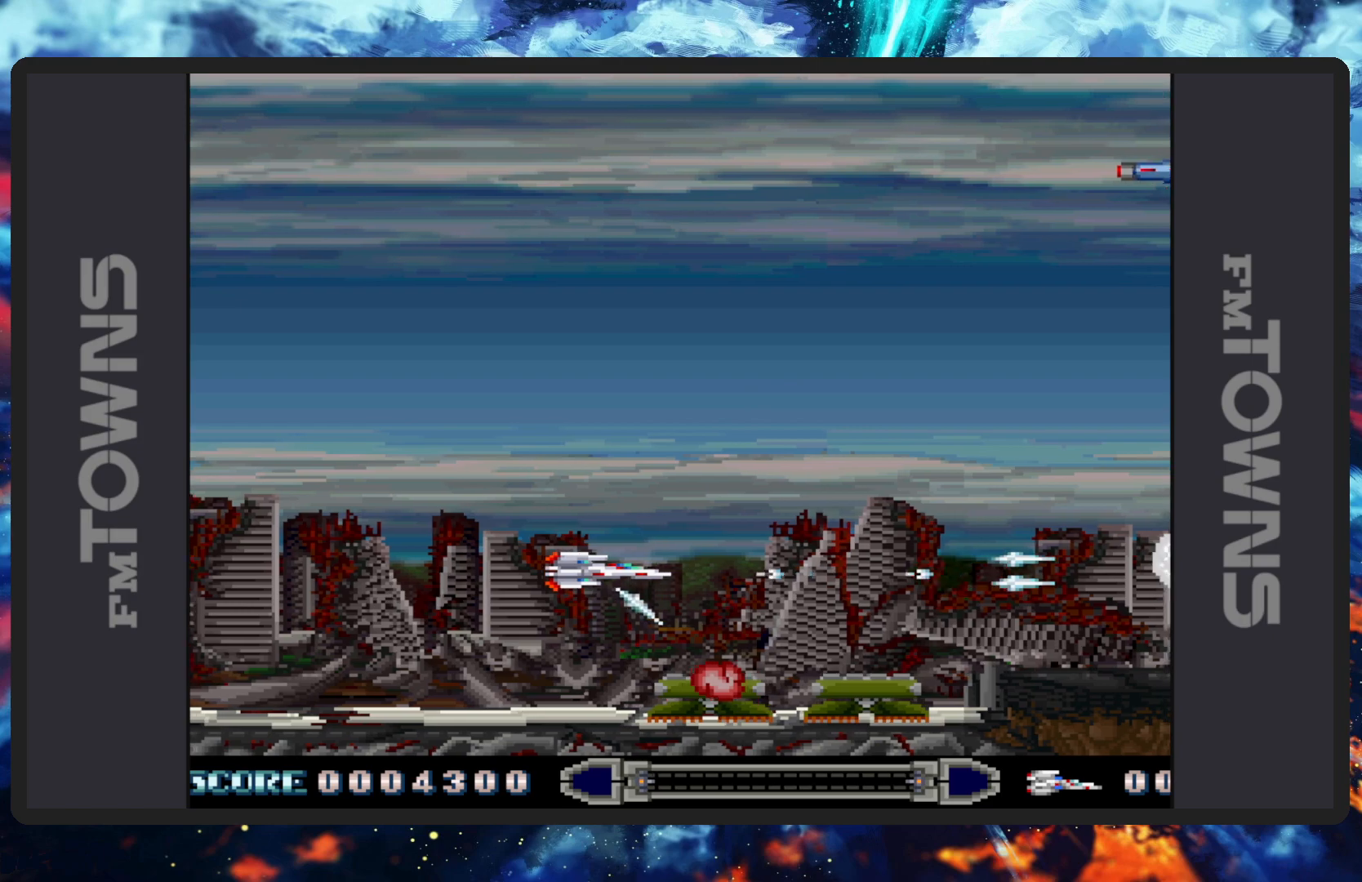
{"buttons": [], "events": [[33, "B", "up"], [50, "DPAD_UP", "up"], [67, "DPAD_LEFT", "up"], [83, "B", "down"], [134, "B", "up"], [167, "B", "down"], [234, "B", "up"], [267, "B", "down"], [300, "B", "up"], [350, "B", "down"], [400, "B", "up"], [451, "B", "down"], [484, "B", "up"]]}
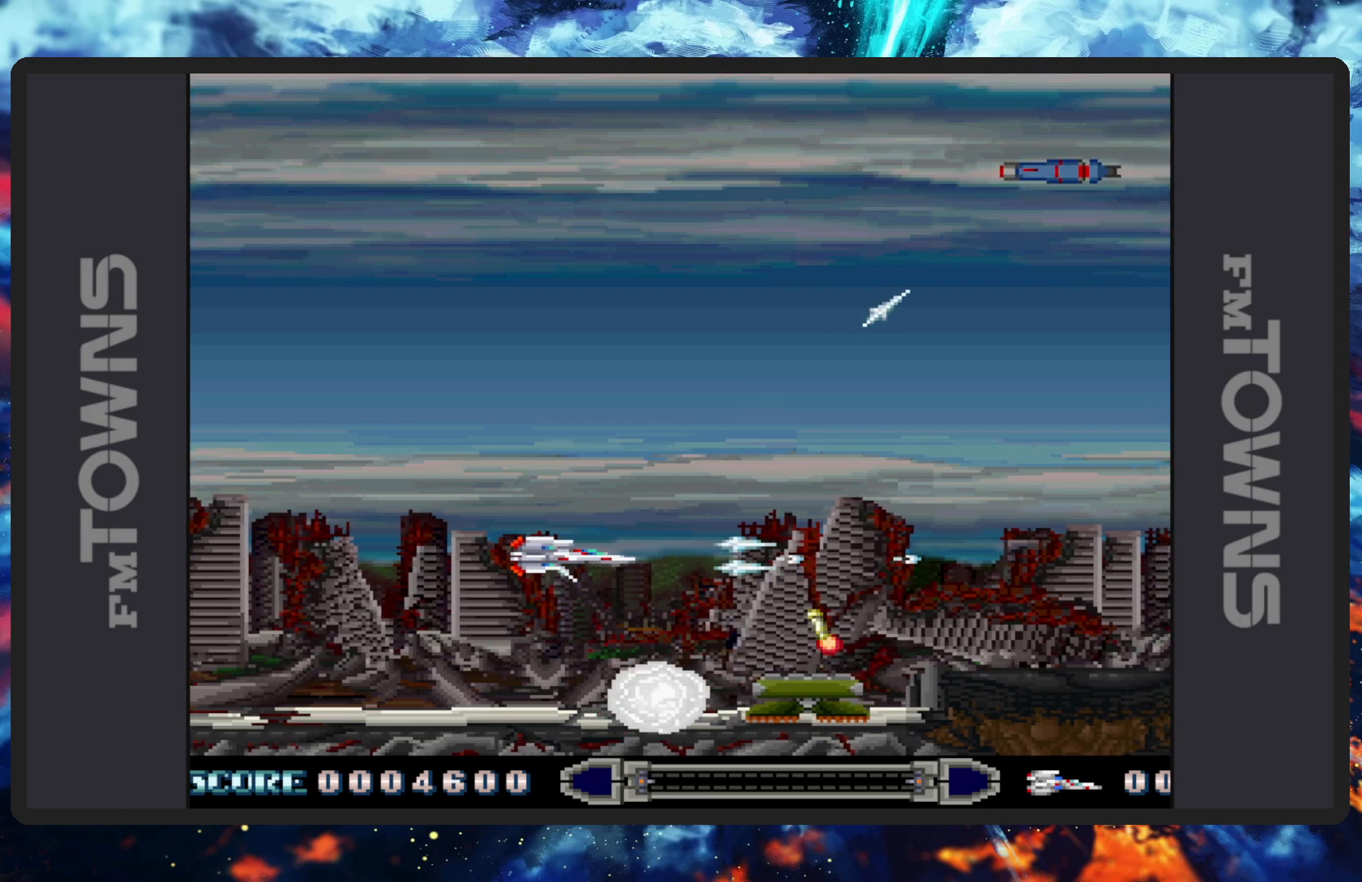
{"buttons": ["B"], "events": [[33, "B", "down"], [66, "B", "up"], [116, "B", "down"], [166, "B", "up"], [200, "B", "down"], [250, "B", "up"], [250, "DPAD_DOWN", "down"], [250, "DPAD_LEFT", "down"], [300, "B", "down"], [333, "B", "up"], [383, "B", "down"], [400, "DPAD_LEFT", "up"], [433, "B", "up"], [433, "DPAD_DOWN", "up"], [483, "B", "down"]]}
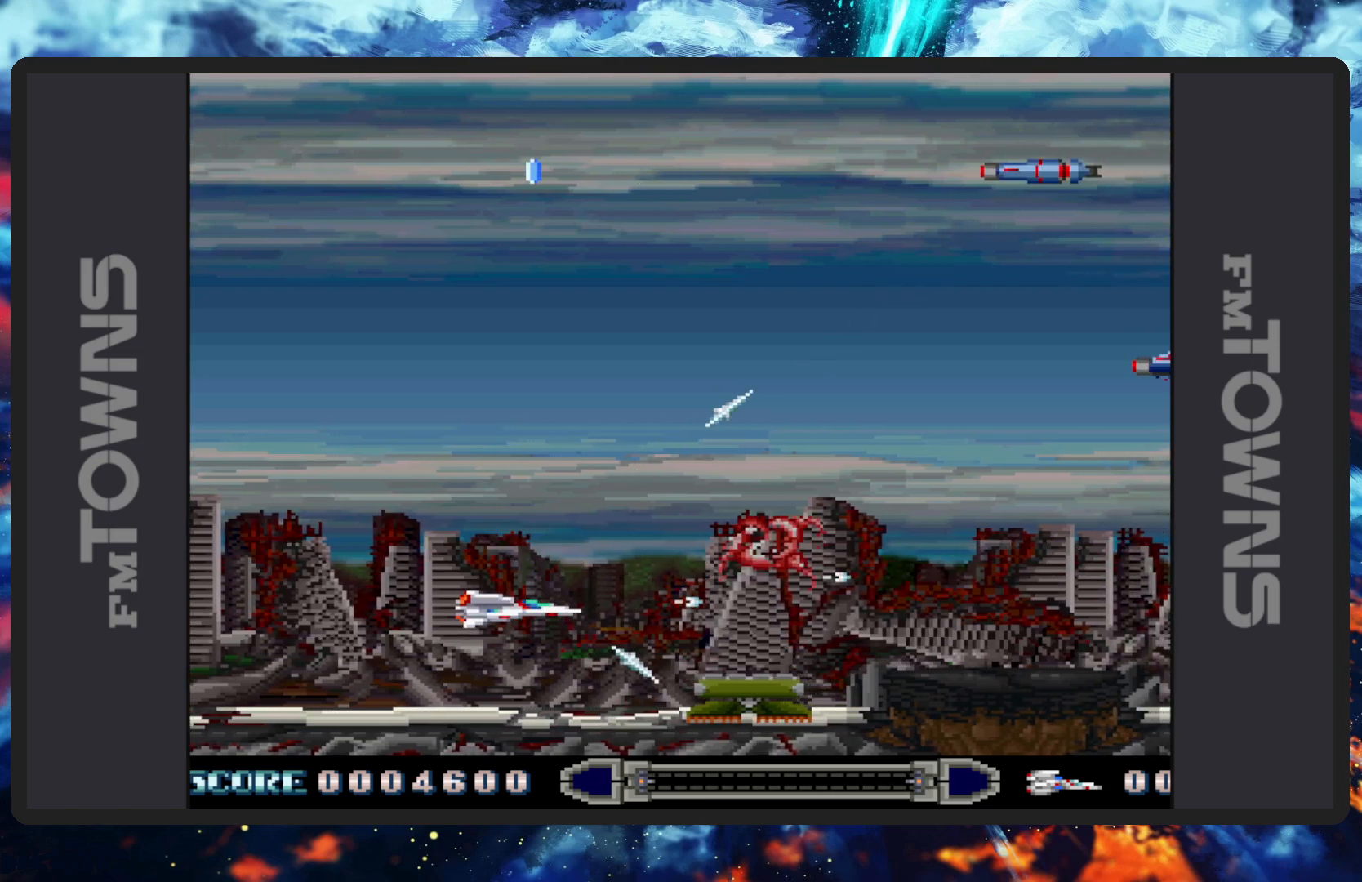
{"buttons": ["B"], "events": [[17, "B", "up"], [17, "DPAD_RIGHT", "down"], [67, "B", "down"], [117, "B", "up"], [150, "B", "down"], [200, "B", "up"], [200, "DPAD_RIGHT", "up"], [250, "B", "down"], [284, "B", "up"], [334, "B", "down"], [367, "B", "up"], [367, "DPAD_UP", "down"], [417, "B", "down"], [467, "B", "up"], [484, "DPAD_UP", "up"], [501, "B", "down"]]}
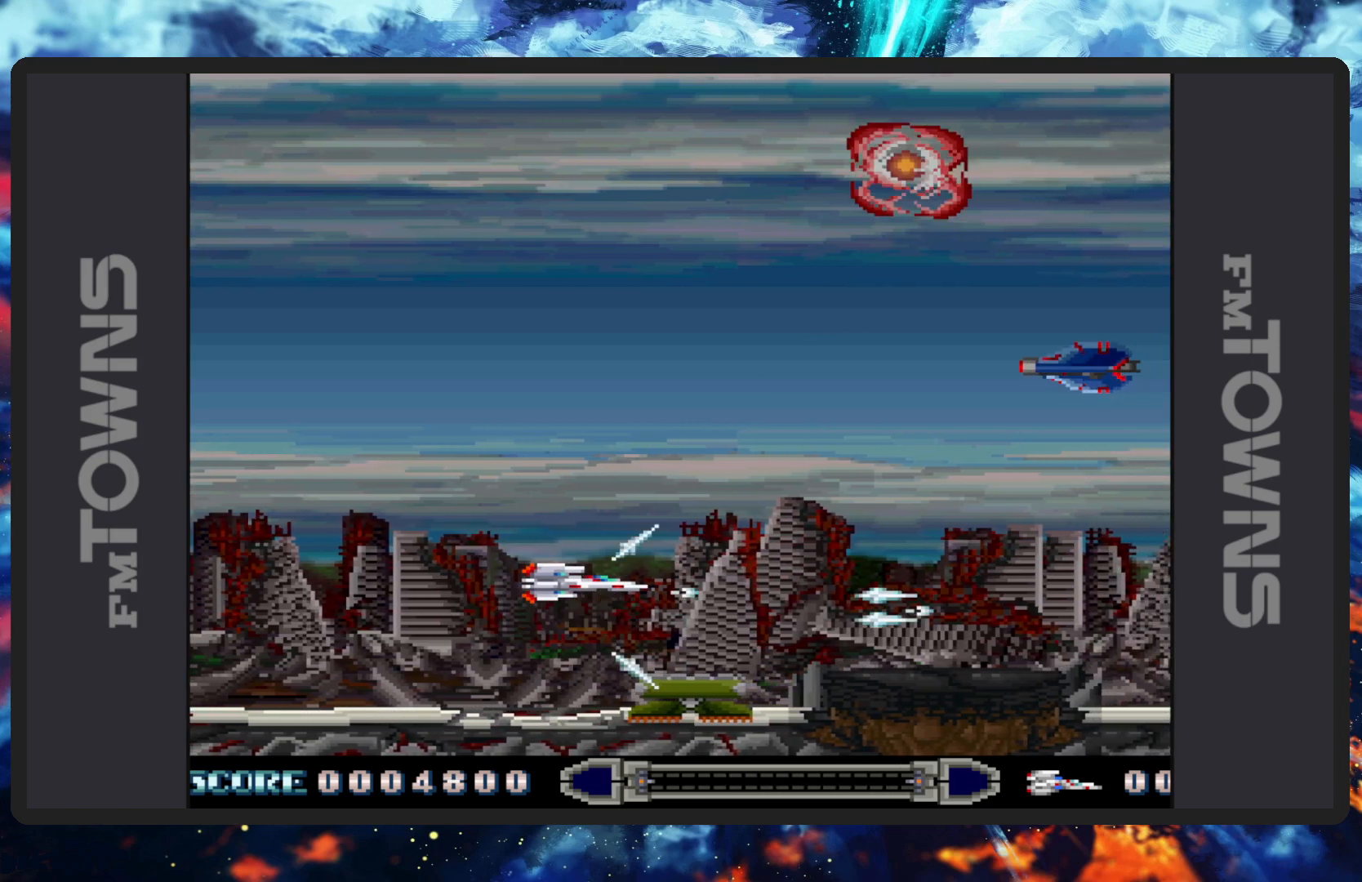
{"buttons": ["DPAD_LEFT"], "events": [[66, "B", "up"], [100, "B", "down"], [150, "B", "up"], [183, "B", "down"], [233, "B", "up"], [283, "B", "down"], [317, "B", "up"], [350, "DPAD_LEFT", "down"], [367, "B", "down"], [367, "DPAD_DOWN", "down"], [367, "DPAD_LEFT", "up"], [383, "DPAD_LEFT", "down"], [417, "B", "up"], [450, "B", "down"], [500, "B", "up"], [500, "DPAD_DOWN", "up"]]}
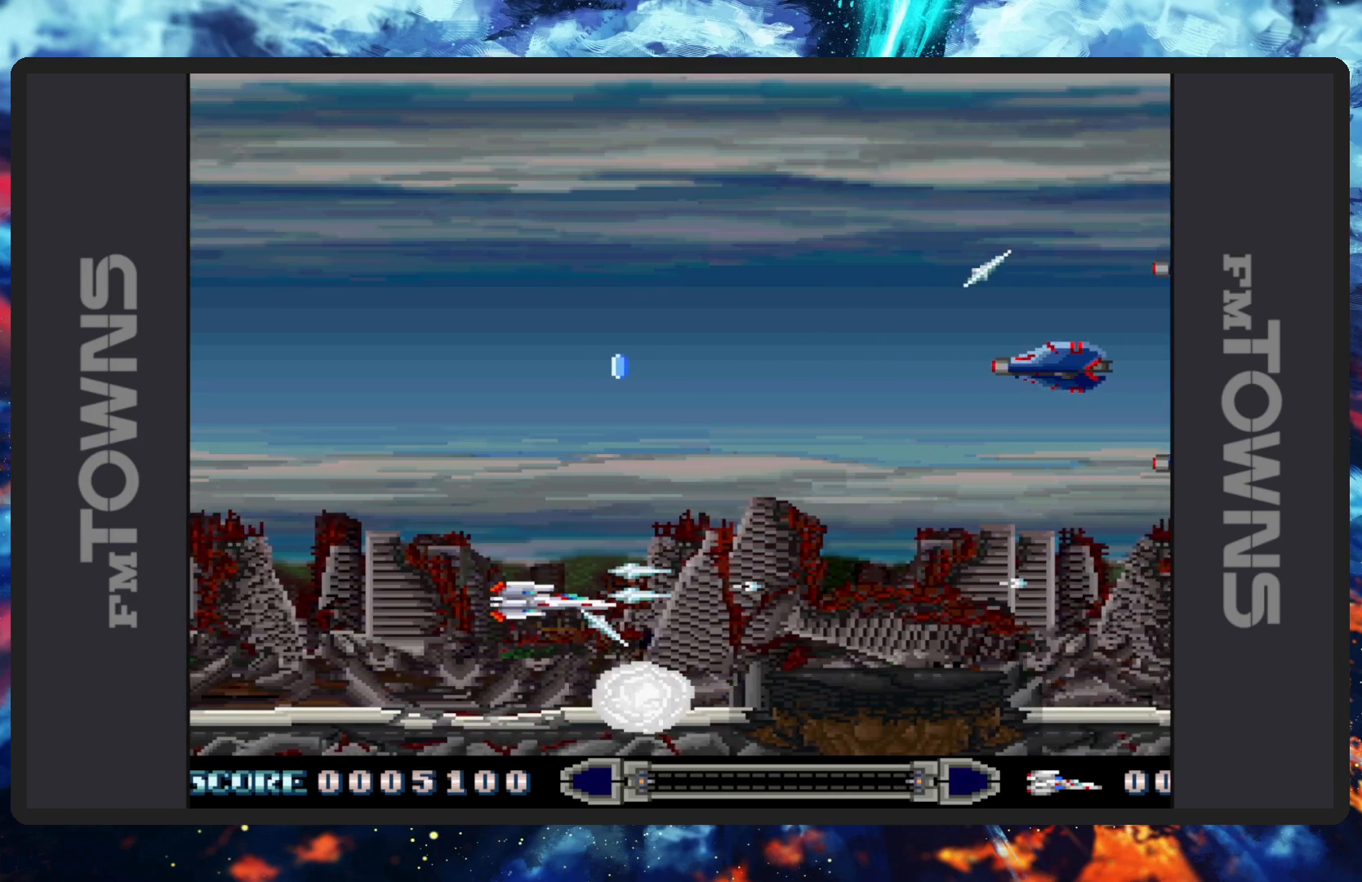
{"buttons": ["B", "DPAD_UP", "DPAD_LEFT"], "events": [[50, "B", "down"], [100, "B", "up"], [134, "B", "down"], [134, "DPAD_LEFT", "up"], [184, "B", "up"], [217, "B", "down"], [267, "B", "up"], [317, "B", "down"], [334, "DPAD_UP", "down"], [367, "B", "up"], [384, "DPAD_LEFT", "down"], [400, "B", "down"], [451, "B", "up"], [501, "B", "down"]]}
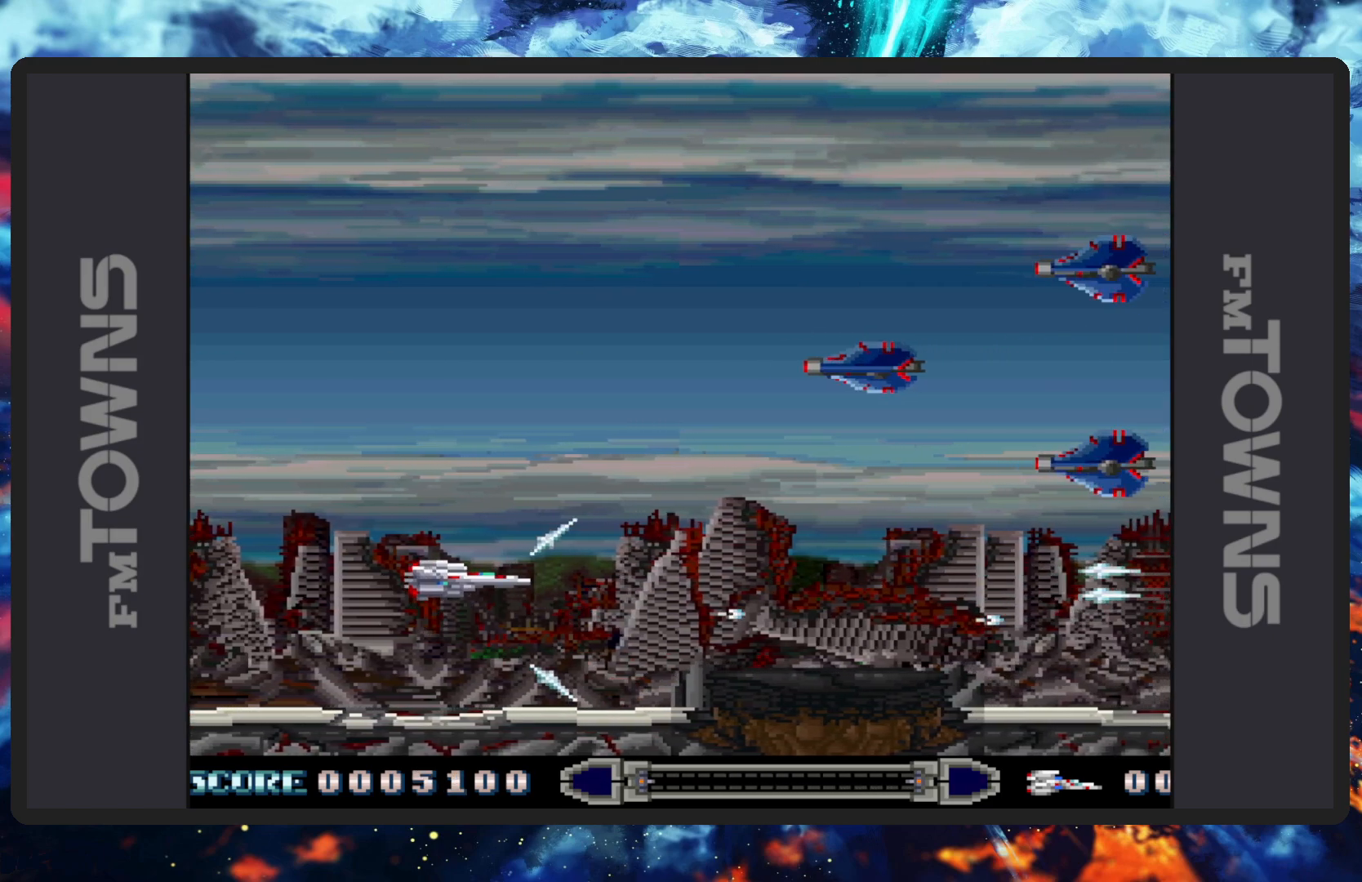
{"buttons": [], "events": [[33, "B", "up"], [83, "B", "down"], [133, "B", "up"], [183, "B", "down"], [183, "DPAD_LEFT", "up"], [216, "B", "up"], [250, "DPAD_UP", "up"], [267, "B", "down"], [317, "B", "up"], [350, "B", "down"], [367, "DPAD_DOWN", "down"], [400, "B", "up"], [433, "B", "down"], [483, "B", "up"], [483, "DPAD_DOWN", "up"]]}
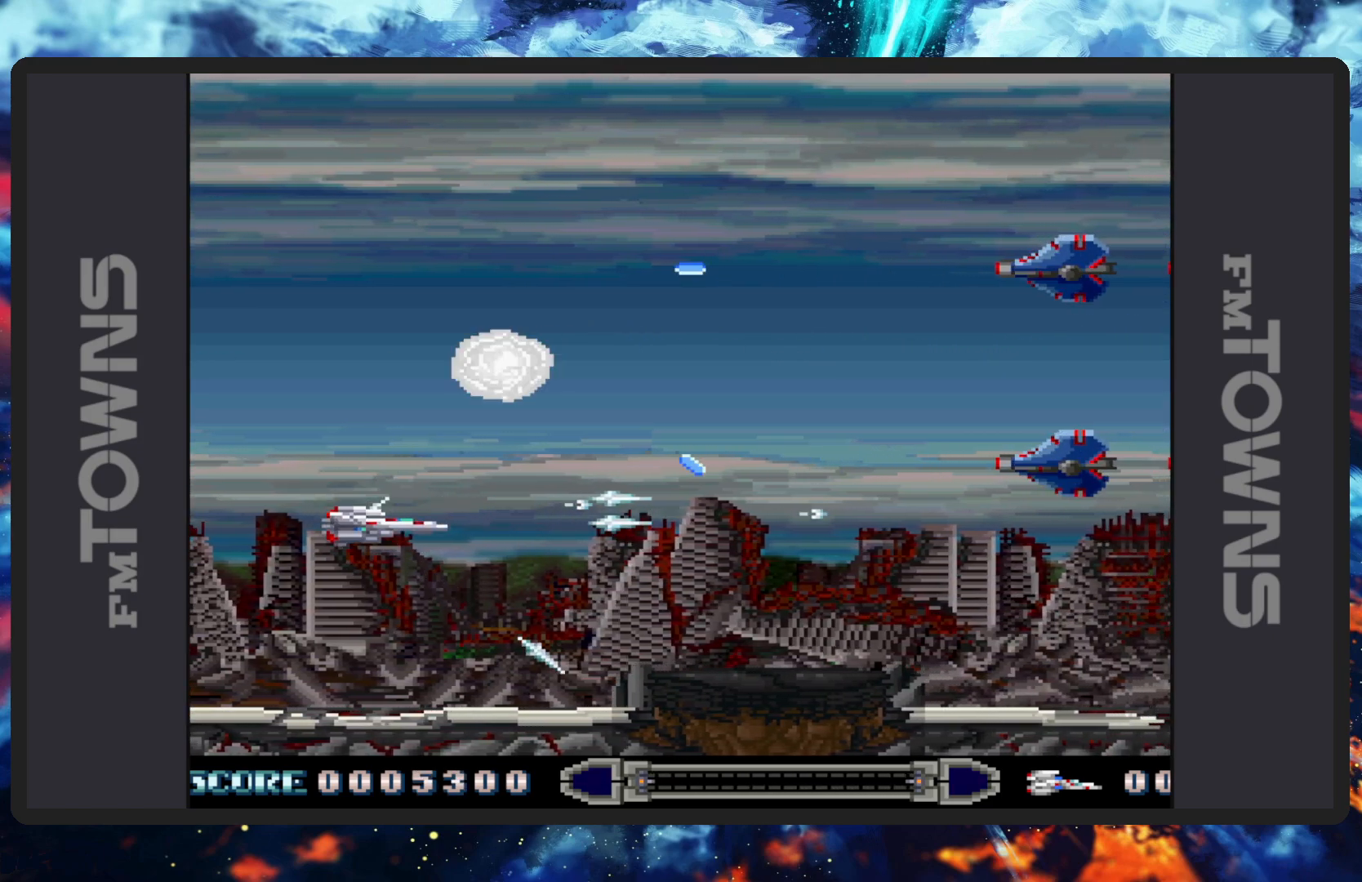
{"buttons": ["B", "DPAD_RIGHT"], "events": [[33, "B", "down"], [83, "B", "up"], [117, "B", "down"], [167, "B", "up"], [167, "DPAD_RIGHT", "down"], [200, "DPAD_DOWN", "down"], [217, "B", "down"], [250, "B", "up"], [300, "B", "down"], [334, "B", "up"], [334, "DPAD_DOWN", "up"], [384, "B", "down"], [434, "B", "up"], [484, "B", "down"]]}
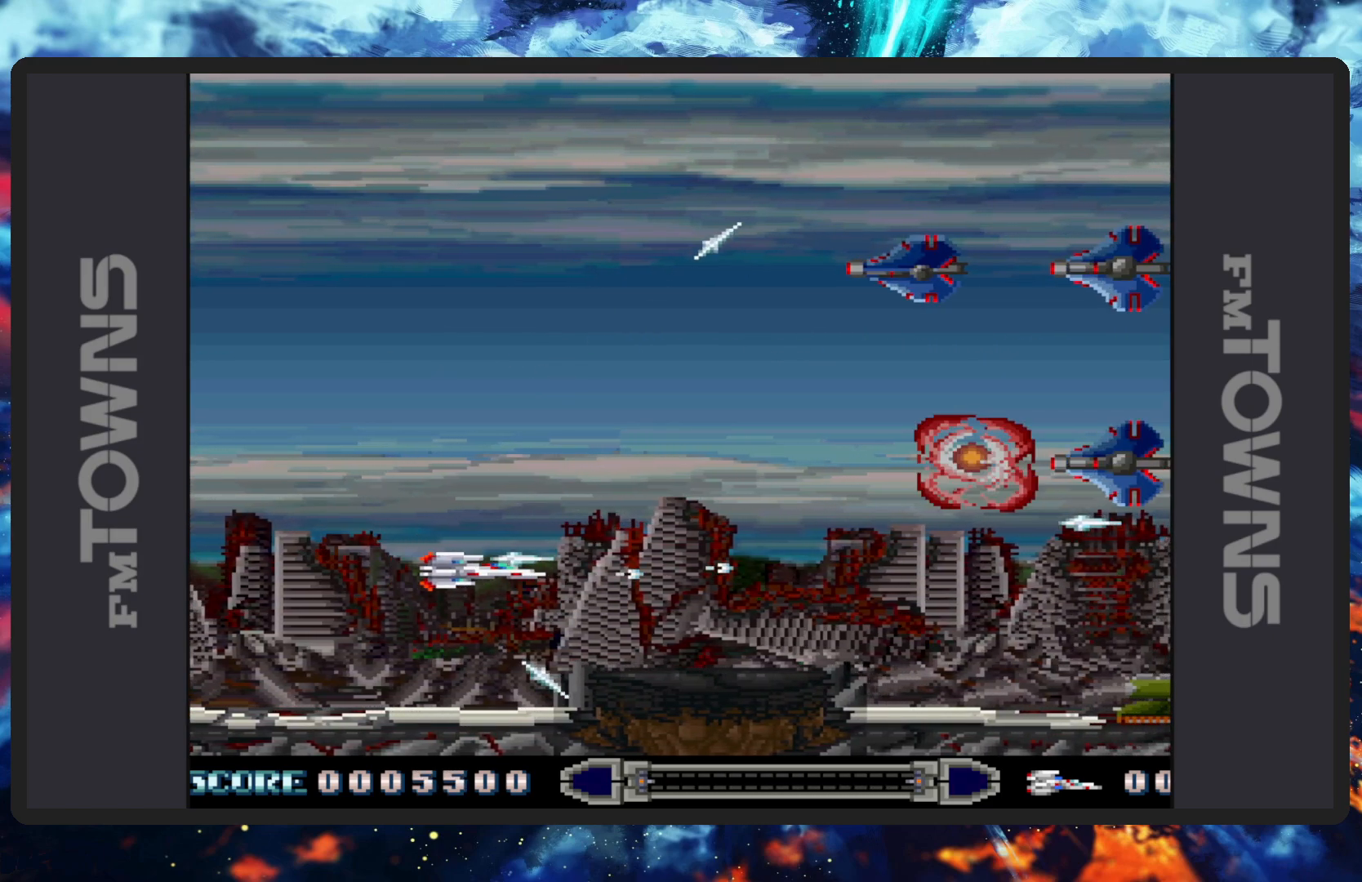
{"buttons": ["DPAD_UP"], "events": [[16, "B", "up"], [16, "DPAD_RIGHT", "up"], [66, "B", "down"], [100, "B", "up"], [100, "DPAD_UP", "down"], [150, "B", "down"], [166, "DPAD_UP", "up"], [200, "B", "up"], [250, "B", "down"], [300, "B", "up"], [333, "B", "down"], [383, "B", "up"], [417, "B", "down"], [467, "B", "up"], [500, "DPAD_UP", "down"]]}
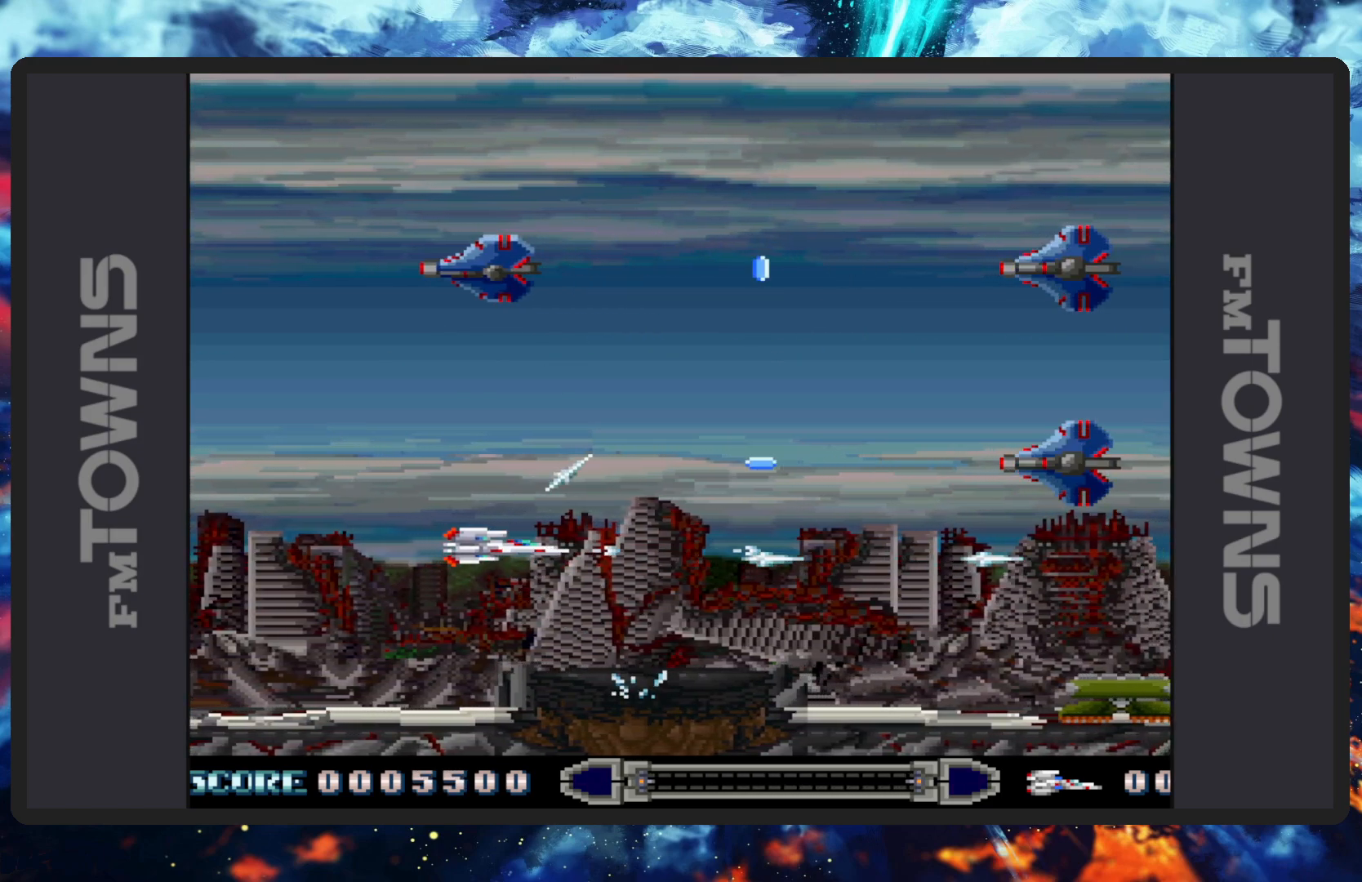
{"buttons": ["DPAD_DOWN"], "events": [[17, "B", "down"], [33, "DPAD_LEFT", "down"], [50, "B", "up"], [100, "B", "down"], [150, "B", "up"], [184, "B", "down"], [184, "DPAD_DOWN", "down"], [184, "DPAD_UP", "up"], [200, "DPAD_LEFT", "up"], [217, "DPAD_LEFT", "down"], [234, "B", "up"], [284, "B", "down"], [334, "B", "up"], [367, "B", "down"], [417, "B", "up"], [467, "B", "down"], [501, "B", "up"], [501, "DPAD_LEFT", "up"]]}
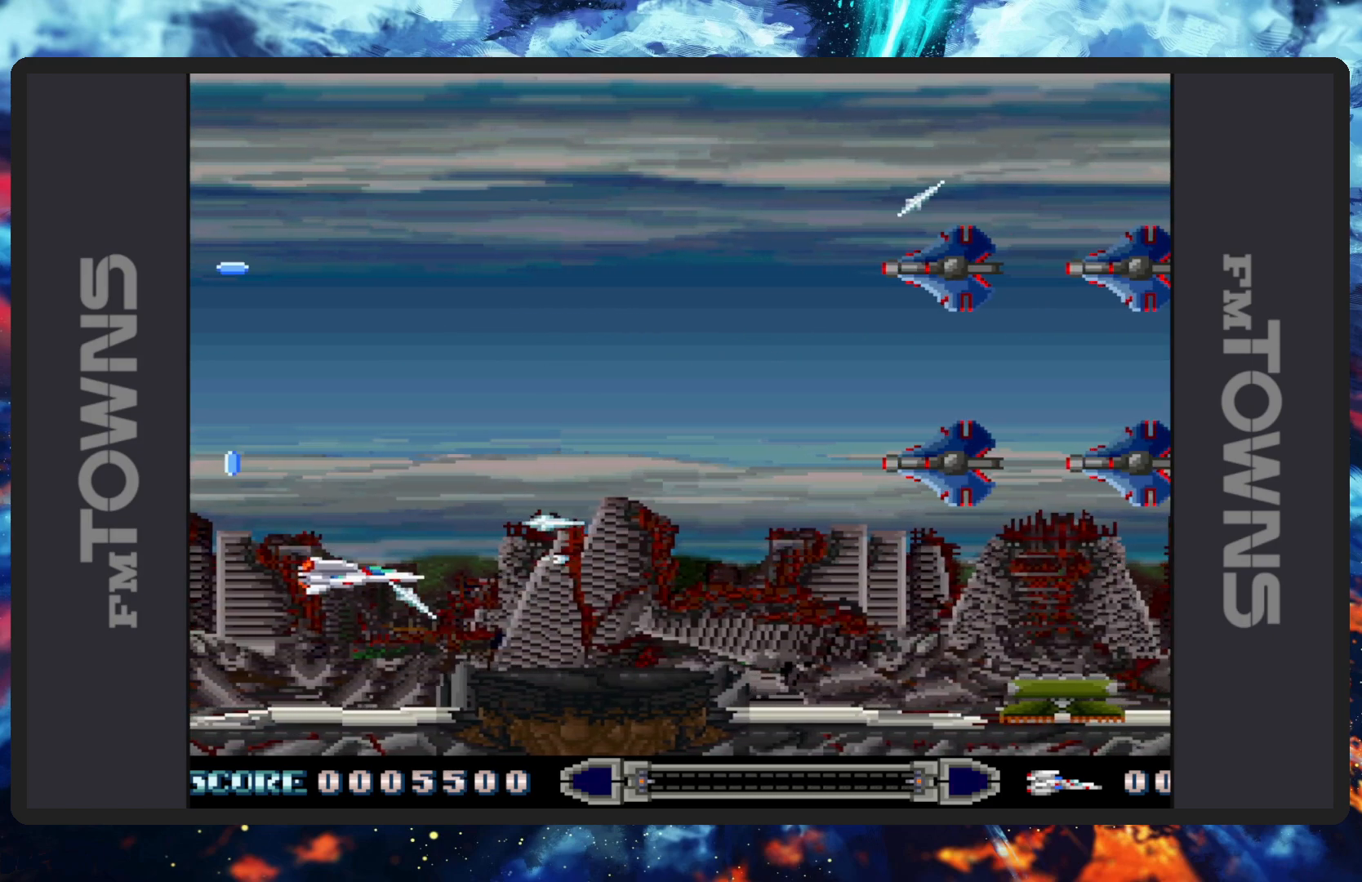
{"buttons": ["DPAD_UP", "DPAD_RIGHT"], "events": [[50, "B", "down"], [50, "DPAD_RIGHT", "down"], [83, "DPAD_DOWN", "up"], [100, "B", "up"], [133, "B", "down"], [150, "DPAD_RIGHT", "up"], [183, "B", "up"], [233, "B", "down"], [283, "B", "up"], [317, "B", "down"], [367, "B", "up"], [417, "B", "down"], [417, "DPAD_UP", "down"], [450, "B", "up"], [467, "DPAD_RIGHT", "down"]]}
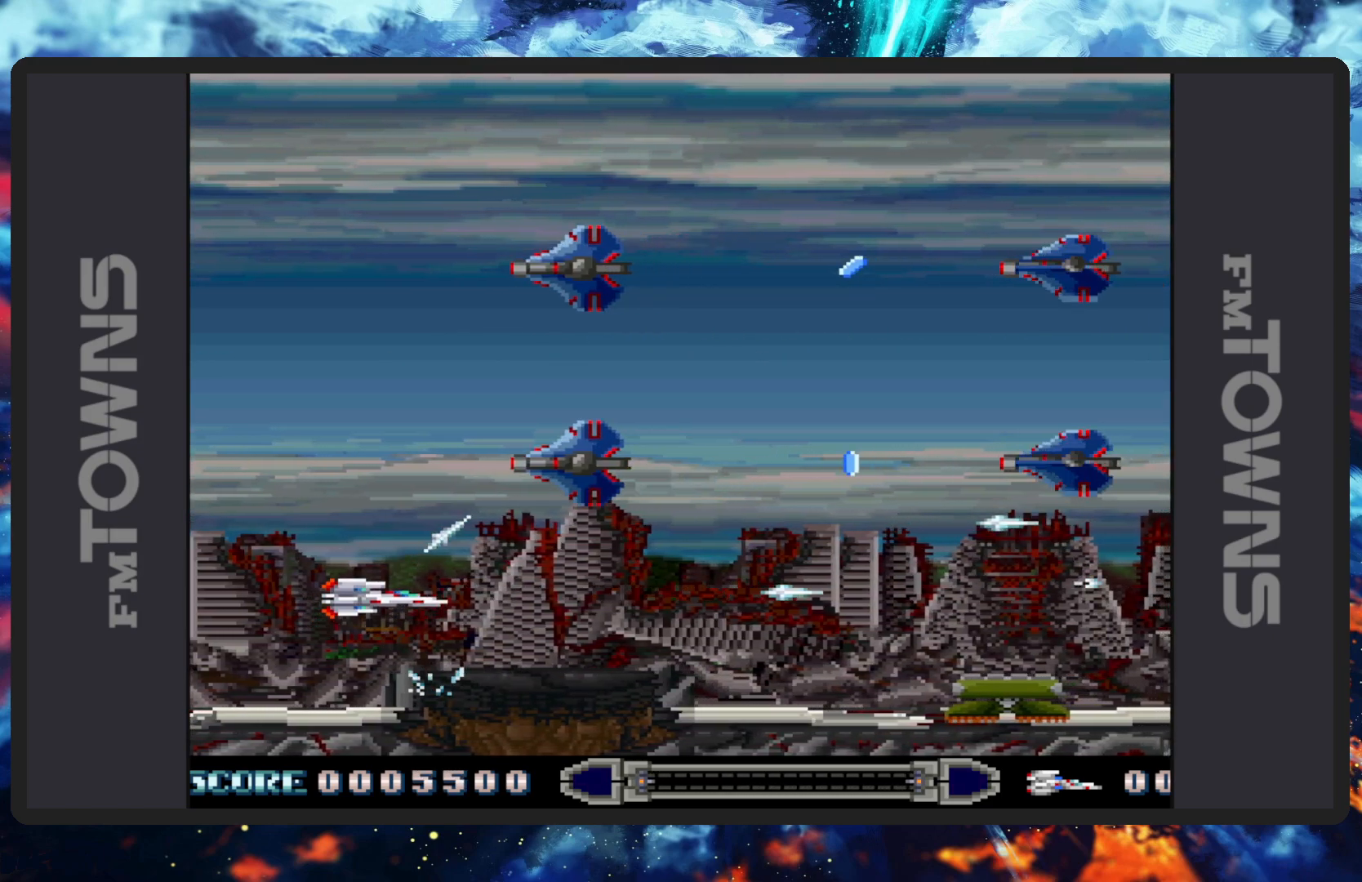
{"buttons": ["DPAD_RIGHT"], "events": [[17, "B", "down"], [67, "B", "up"], [67, "DPAD_UP", "up"], [100, "B", "down"], [151, "B", "up"], [151, "DPAD_RIGHT", "up"], [201, "B", "down"], [234, "B", "up"], [284, "B", "down"], [334, "B", "up"], [367, "B", "down"], [367, "DPAD_RIGHT", "down"], [417, "B", "up"], [468, "B", "down"], [501, "B", "up"]]}
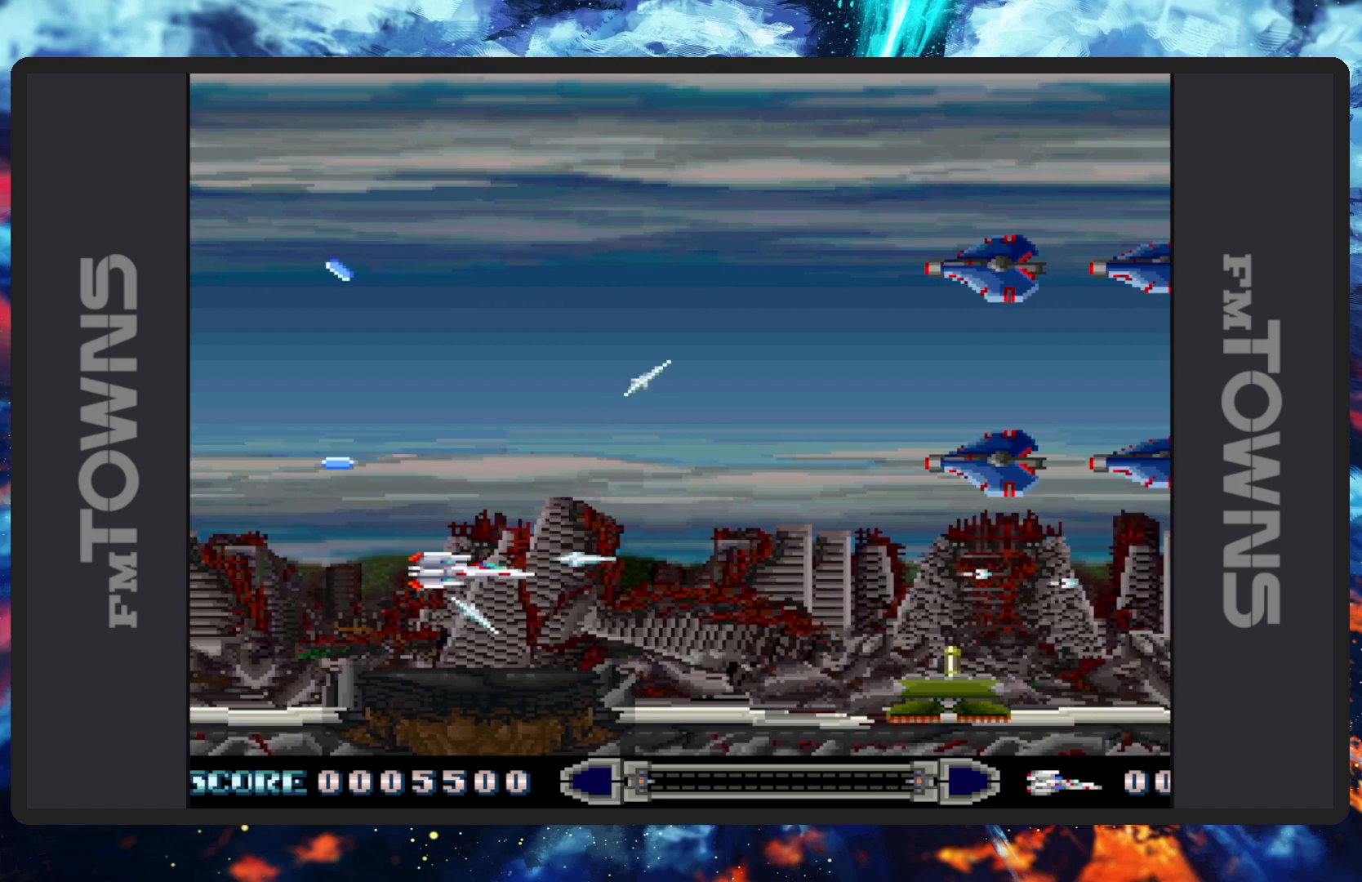
{"buttons": ["B"], "events": [[50, "B", "down"], [83, "B", "up"], [133, "B", "down"], [150, "DPAD_RIGHT", "up"], [183, "B", "up"], [233, "B", "down"], [267, "B", "up"], [317, "B", "down"], [367, "B", "up"], [367, "DPAD_UP", "down"], [400, "B", "down"], [450, "B", "up"], [467, "DPAD_UP", "up"], [500, "B", "down"]]}
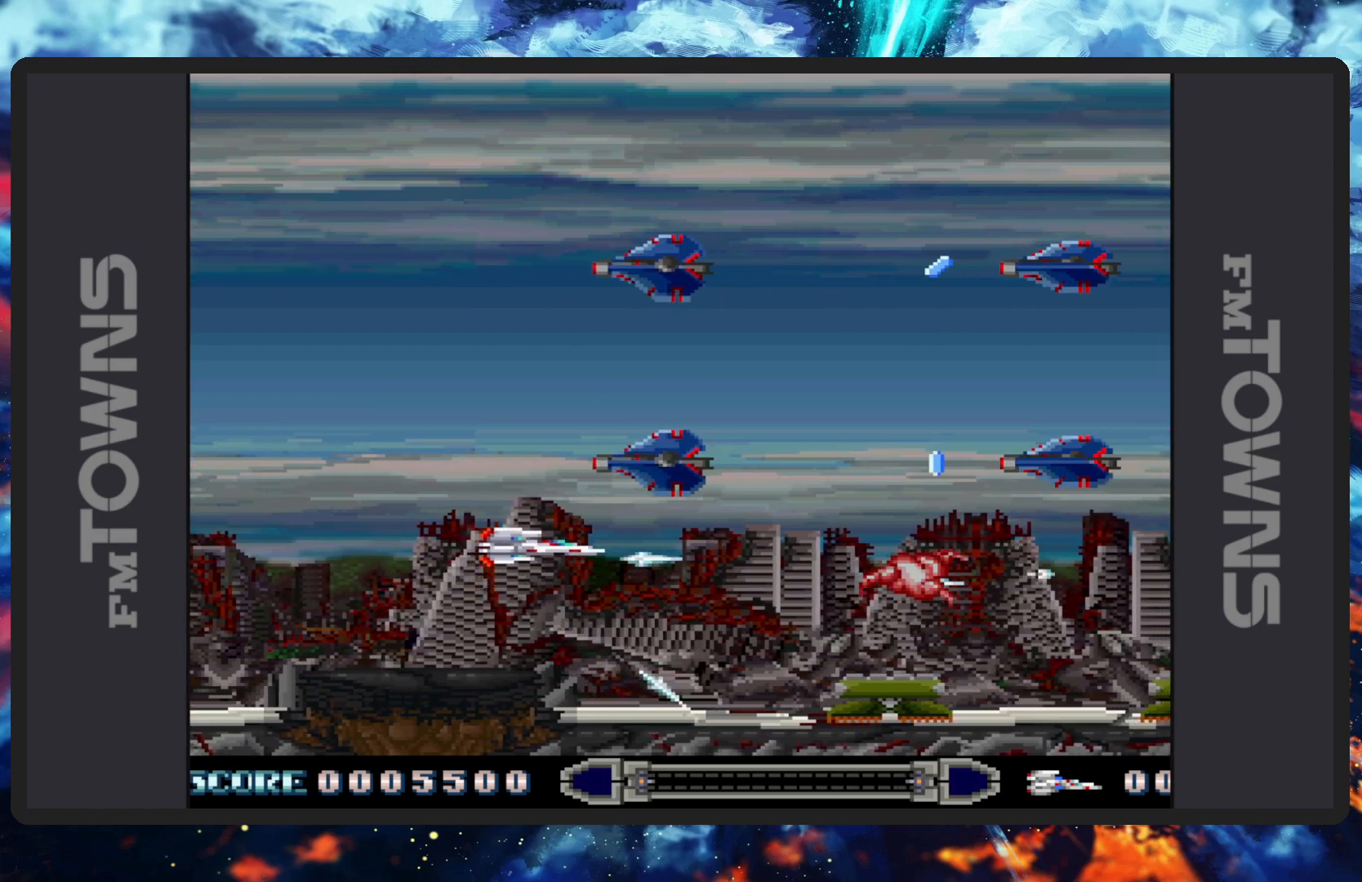
{"buttons": [], "events": [[67, "B", "up"], [84, "B", "down"], [134, "B", "up"], [167, "B", "down"], [234, "B", "up"], [234, "DPAD_DOWN", "down"], [267, "B", "down"], [317, "B", "up"], [317, "DPAD_RIGHT", "down"], [351, "B", "down"], [401, "B", "up"], [417, "DPAD_DOWN", "up"], [417, "DPAD_RIGHT", "up"], [451, "B", "down"], [484, "B", "up"]]}
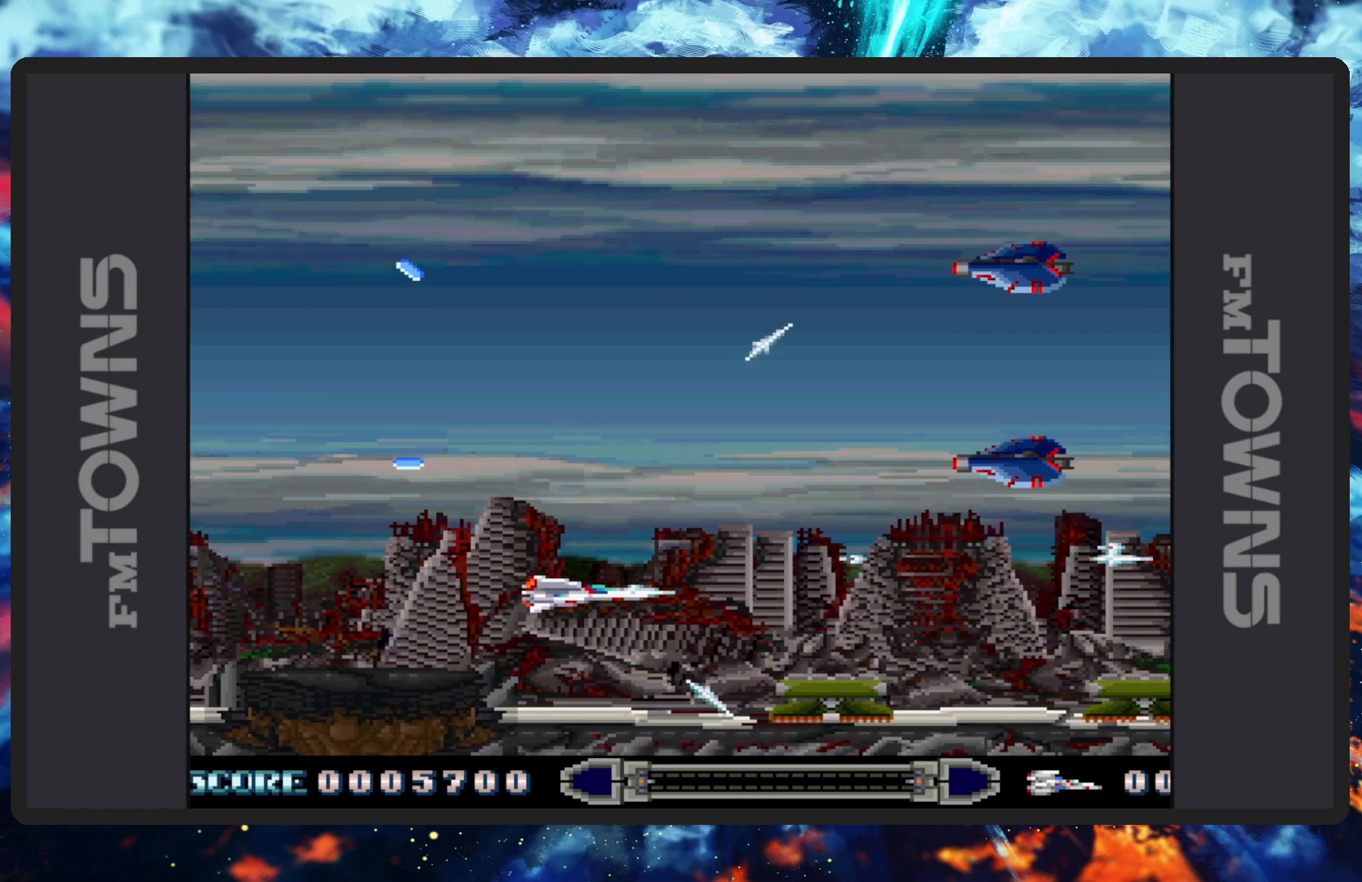
{"buttons": ["B", "DPAD_RIGHT"], "events": [[33, "B", "down"], [83, "B", "up"], [117, "B", "down"], [167, "B", "up"], [217, "B", "down"], [250, "B", "up"], [300, "B", "down"], [367, "B", "up"], [384, "B", "down"], [434, "B", "up"], [484, "B", "down"], [484, "DPAD_RIGHT", "down"]]}
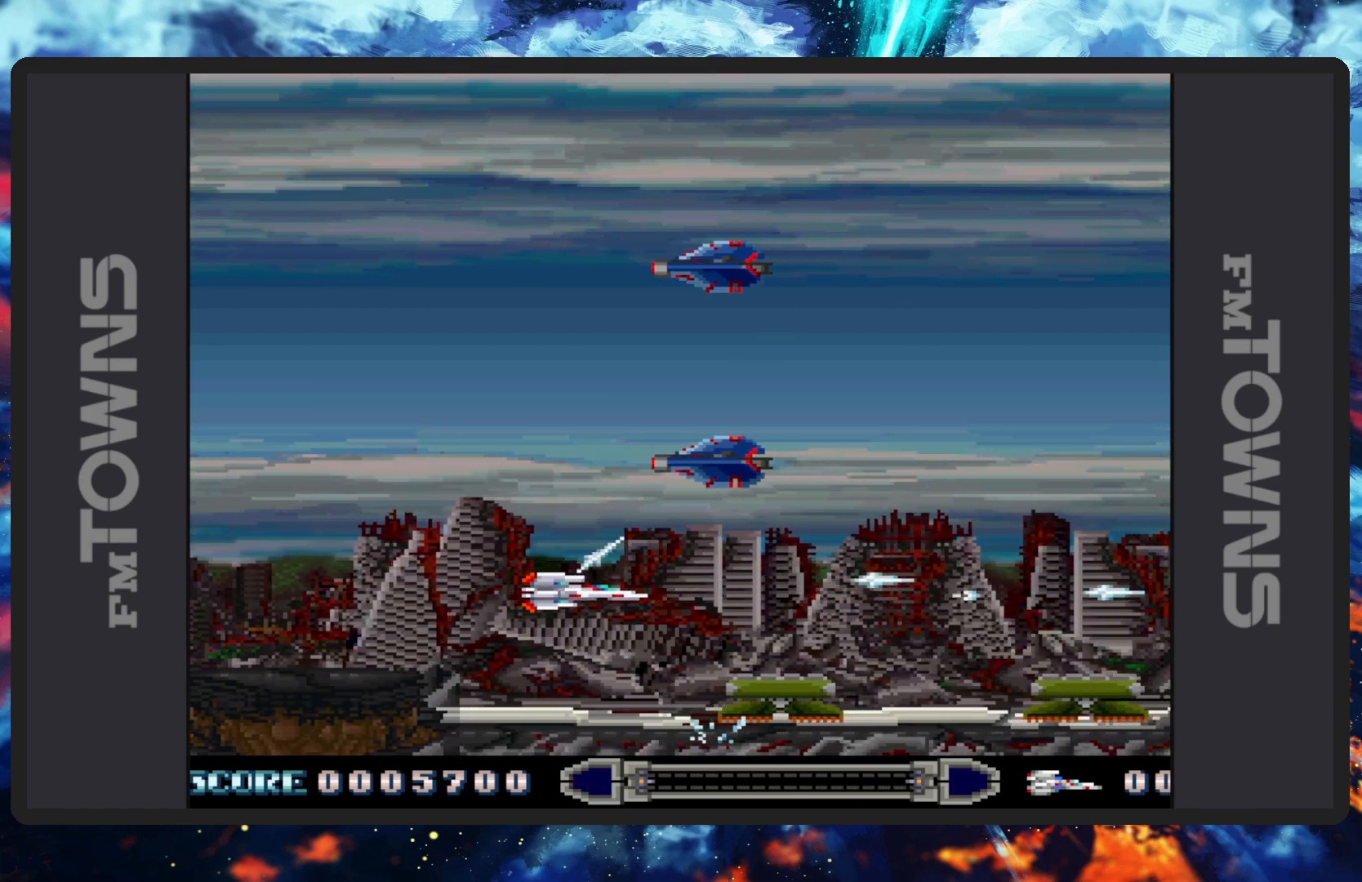
{"buttons": ["DPAD_RIGHT"], "events": [[17, "B", "up"], [50, "DPAD_RIGHT", "up"], [67, "B", "down"], [117, "B", "up"], [167, "B", "down"], [201, "B", "up"], [251, "B", "down"], [301, "B", "up"], [334, "B", "down"], [384, "B", "up"], [434, "B", "down"], [451, "DPAD_RIGHT", "down"], [468, "B", "up"]]}